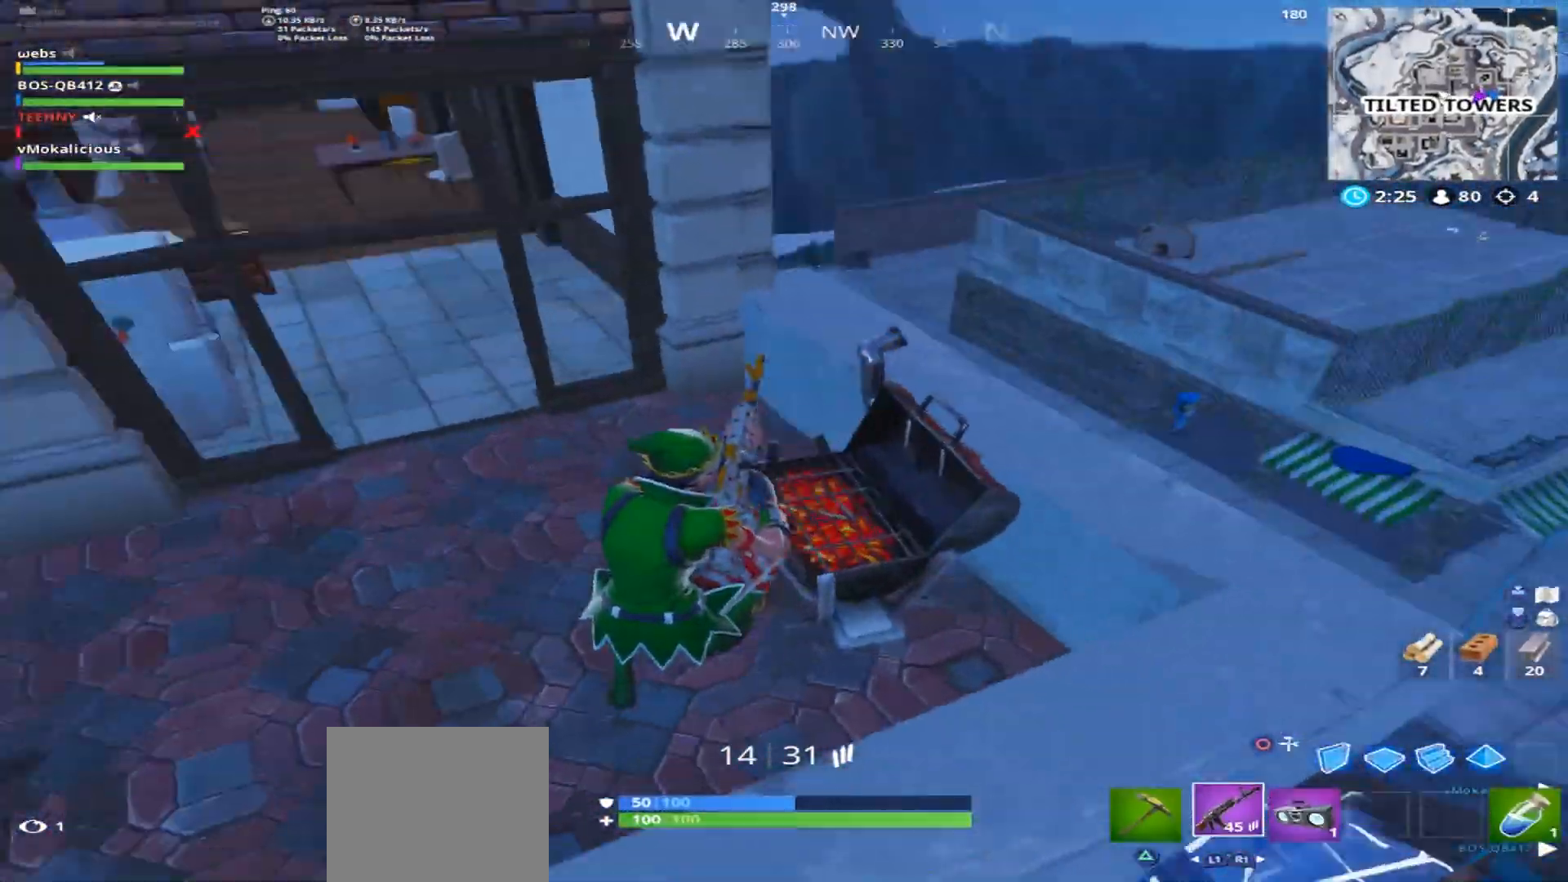
Gameplay with a controller (PlayStation layout); each line is a JSON object with the inputs held at the frame after it. "events" lists button and stick changes between this image and that frame as [ms after this image, input, new state], when the widget could be followed in between.
{"buttons": [], "left_stick": "up-left", "right_stick": "left", "events": [[283, "left_stick", "up-left"], [317, "right_stick", "center"], [500, "right_stick", "left"]]}
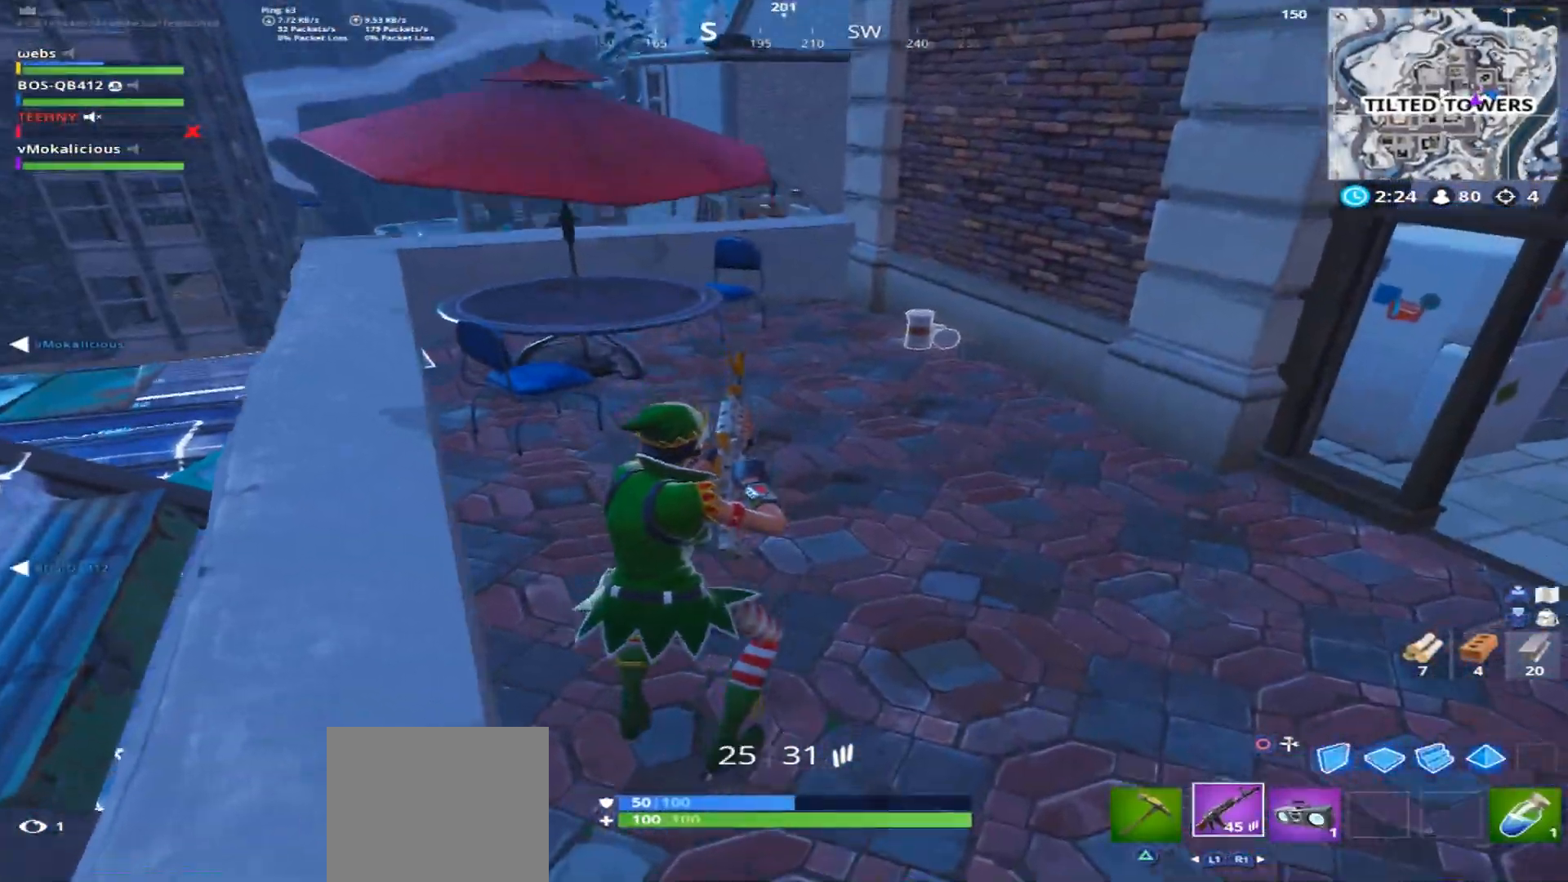
{"buttons": [], "left_stick": "up-left", "right_stick": "center", "events": [[200, "right_stick", "center"], [234, "CROSS", "down"], [401, "CROSS", "up"]]}
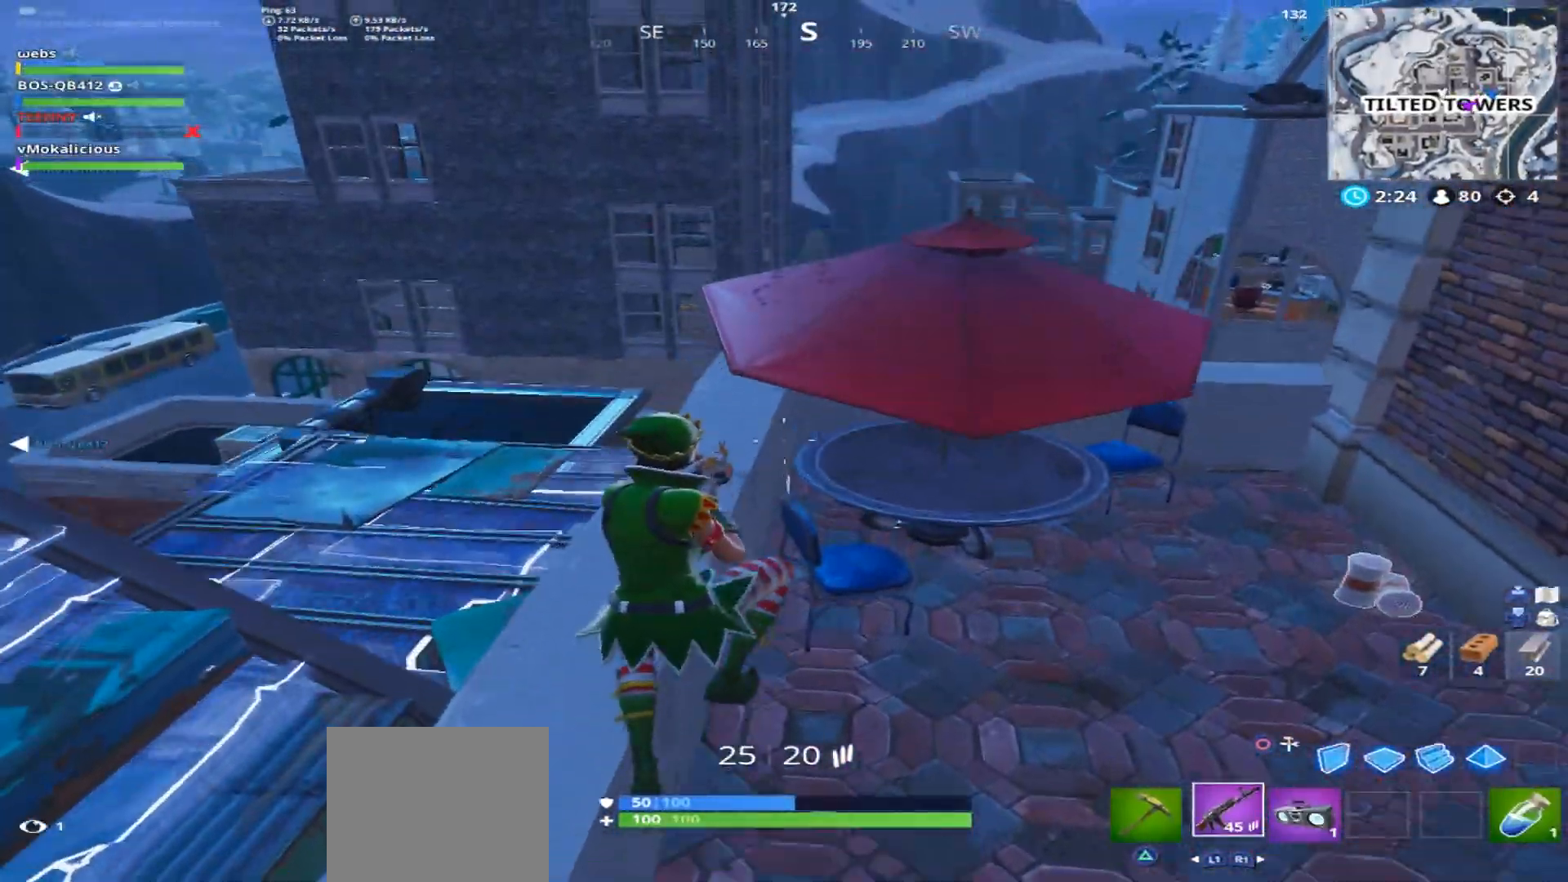
{"buttons": [], "left_stick": "up-left", "right_stick": "down-left", "events": [[450, "right_stick", "down-left"]]}
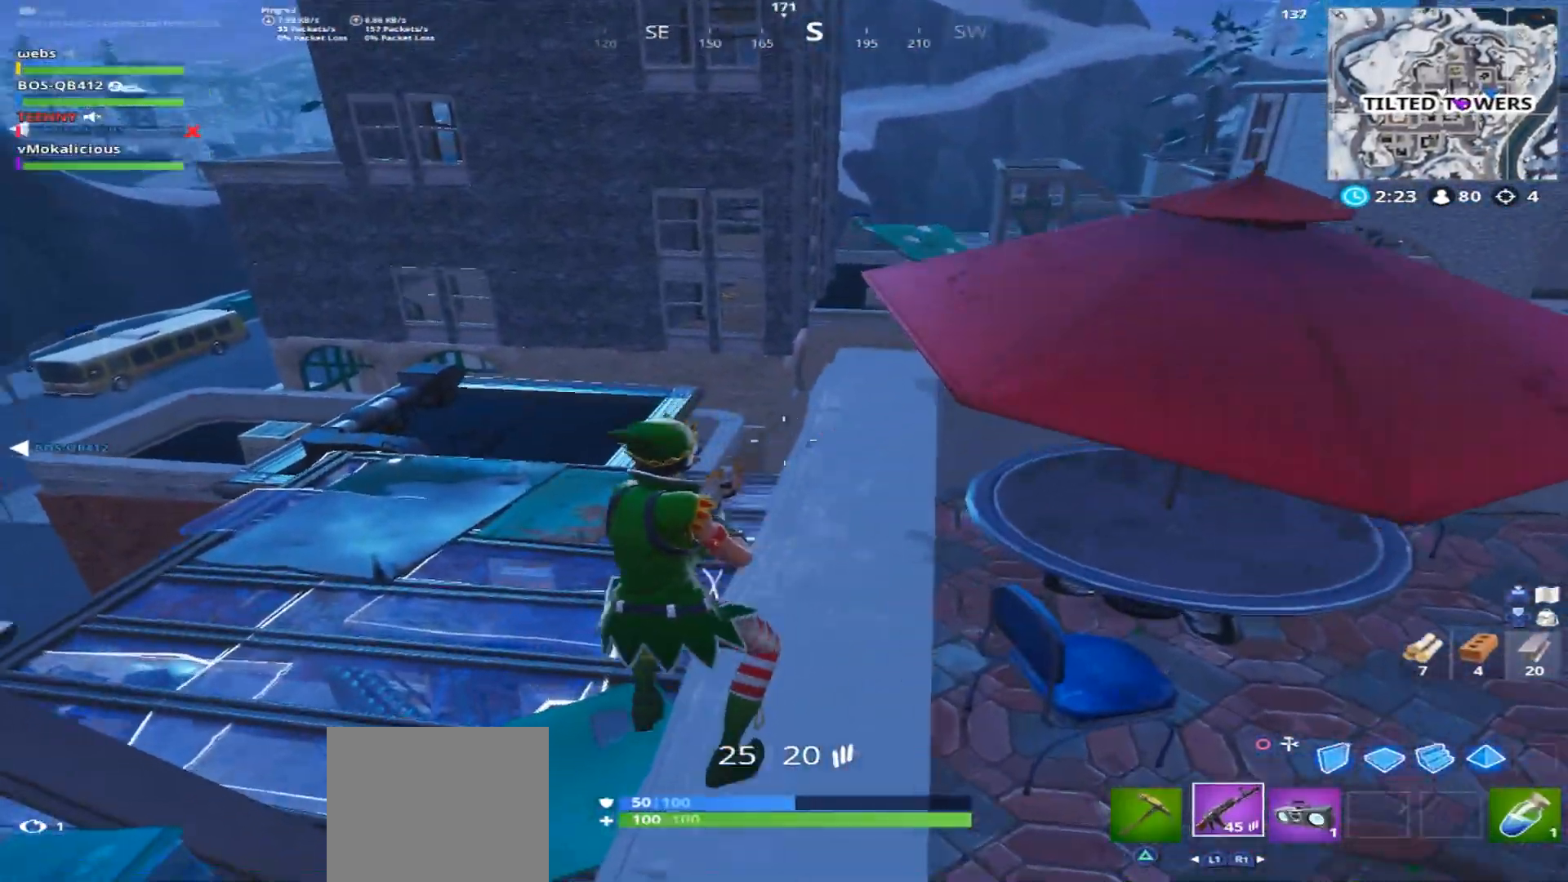
{"buttons": [], "left_stick": "up", "right_stick": "up-right", "events": [[50, "right_stick", "center"], [117, "right_stick", "up-right"], [250, "left_stick", "up"]]}
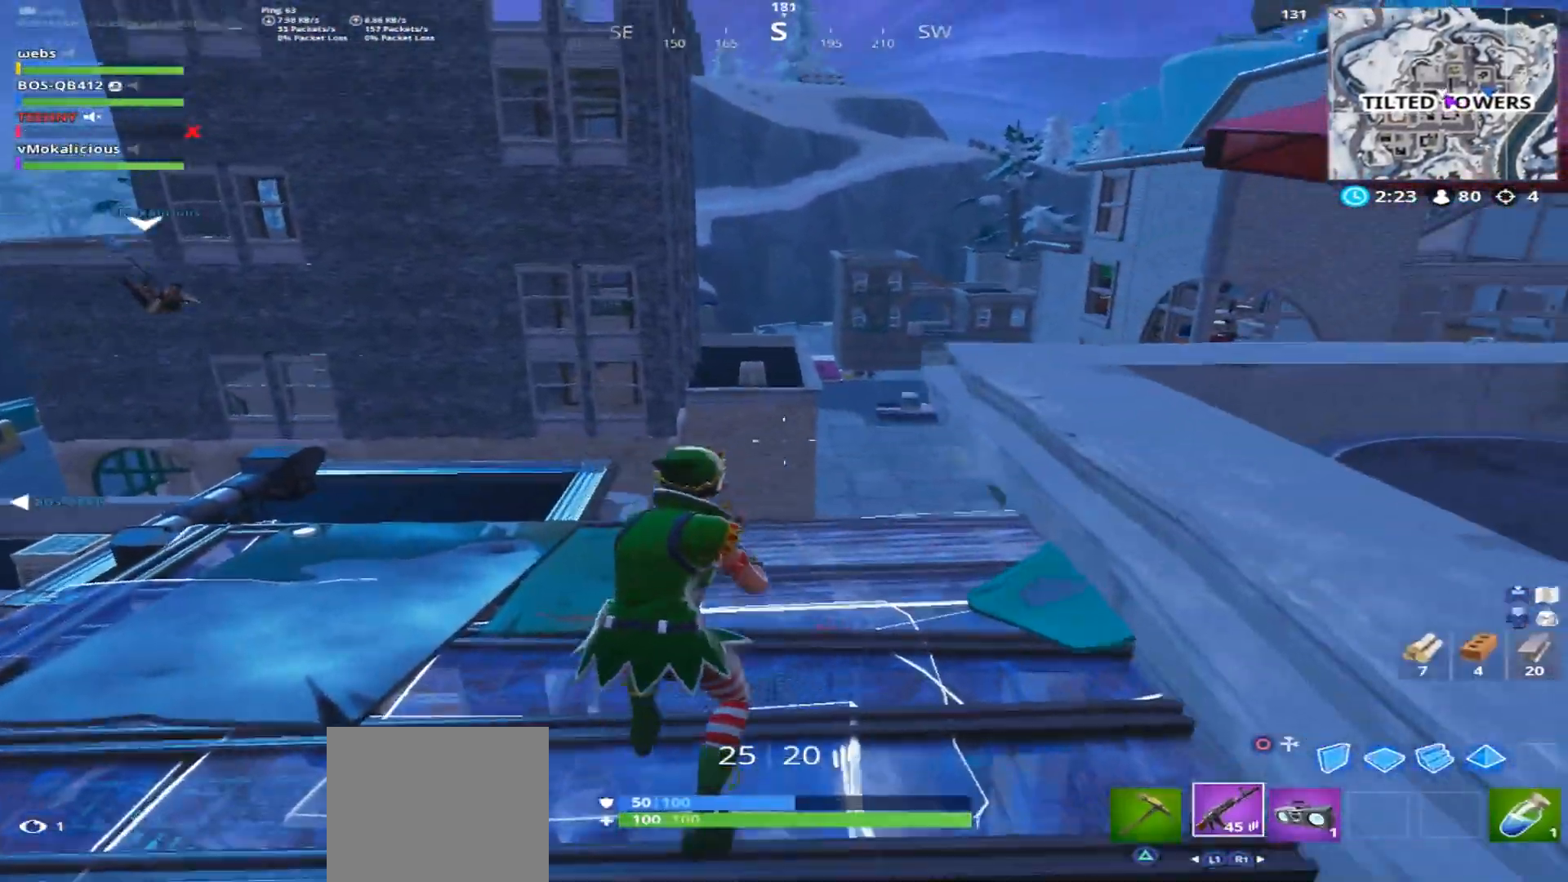
{"buttons": [], "left_stick": "down-left", "right_stick": "up-right", "events": [[233, "R3", "down"], [333, "R3", "up"], [383, "left_stick", "left"], [433, "left_stick", "down-left"]]}
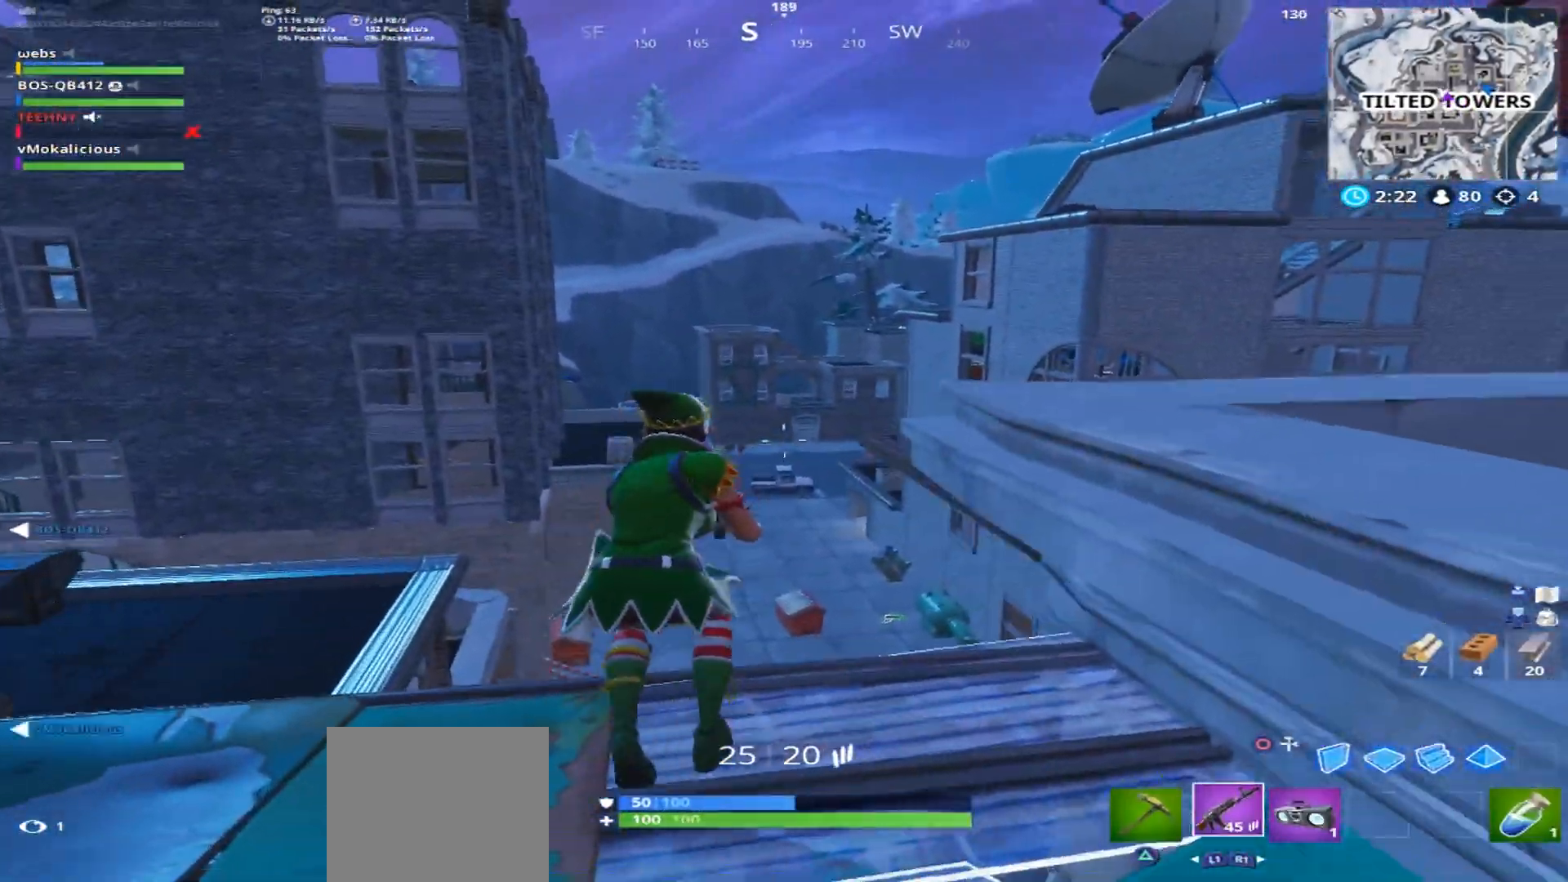
{"buttons": ["L2"], "left_stick": "down-right", "right_stick": "center", "events": [[67, "L2", "down"], [150, "right_stick", "center"], [167, "left_stick", "center"], [467, "left_stick", "down-right"]]}
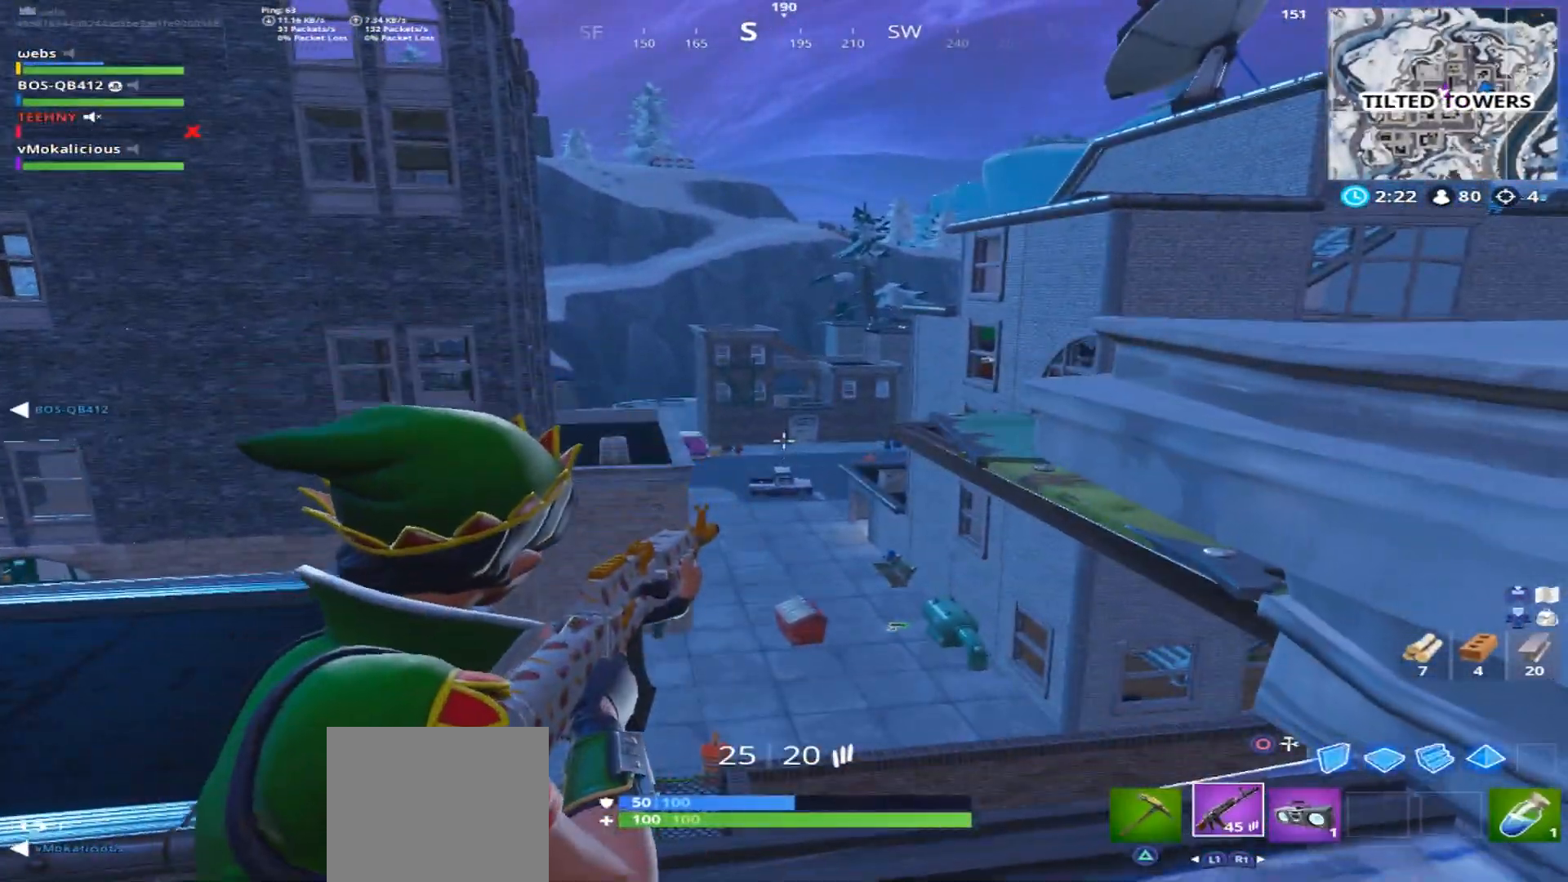
{"buttons": [], "left_stick": "up", "right_stick": "down-left", "events": [[150, "right_stick", "down-left"], [183, "left_stick", "down-left"], [217, "L2", "up"], [317, "left_stick", "left"], [350, "CROSS", "down"], [483, "CROSS", "up"], [500, "left_stick", "up"]]}
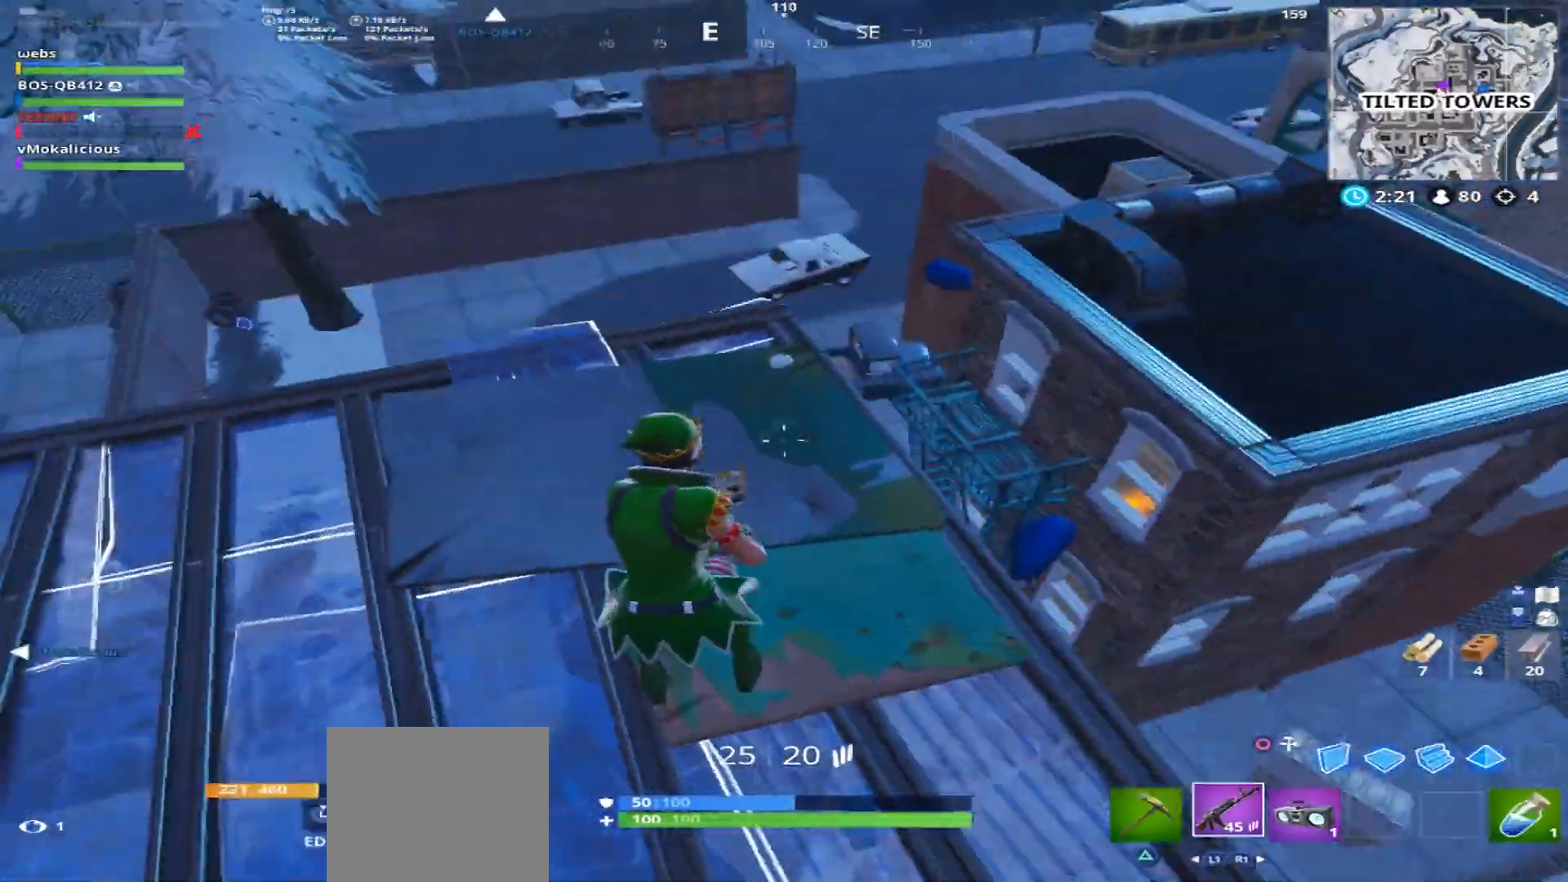
{"buttons": [], "left_stick": "right", "right_stick": "left", "events": [[134, "left_stick", "up-right"], [300, "R3", "down"], [351, "left_stick", "right"], [367, "R3", "up"], [467, "right_stick", "left"]]}
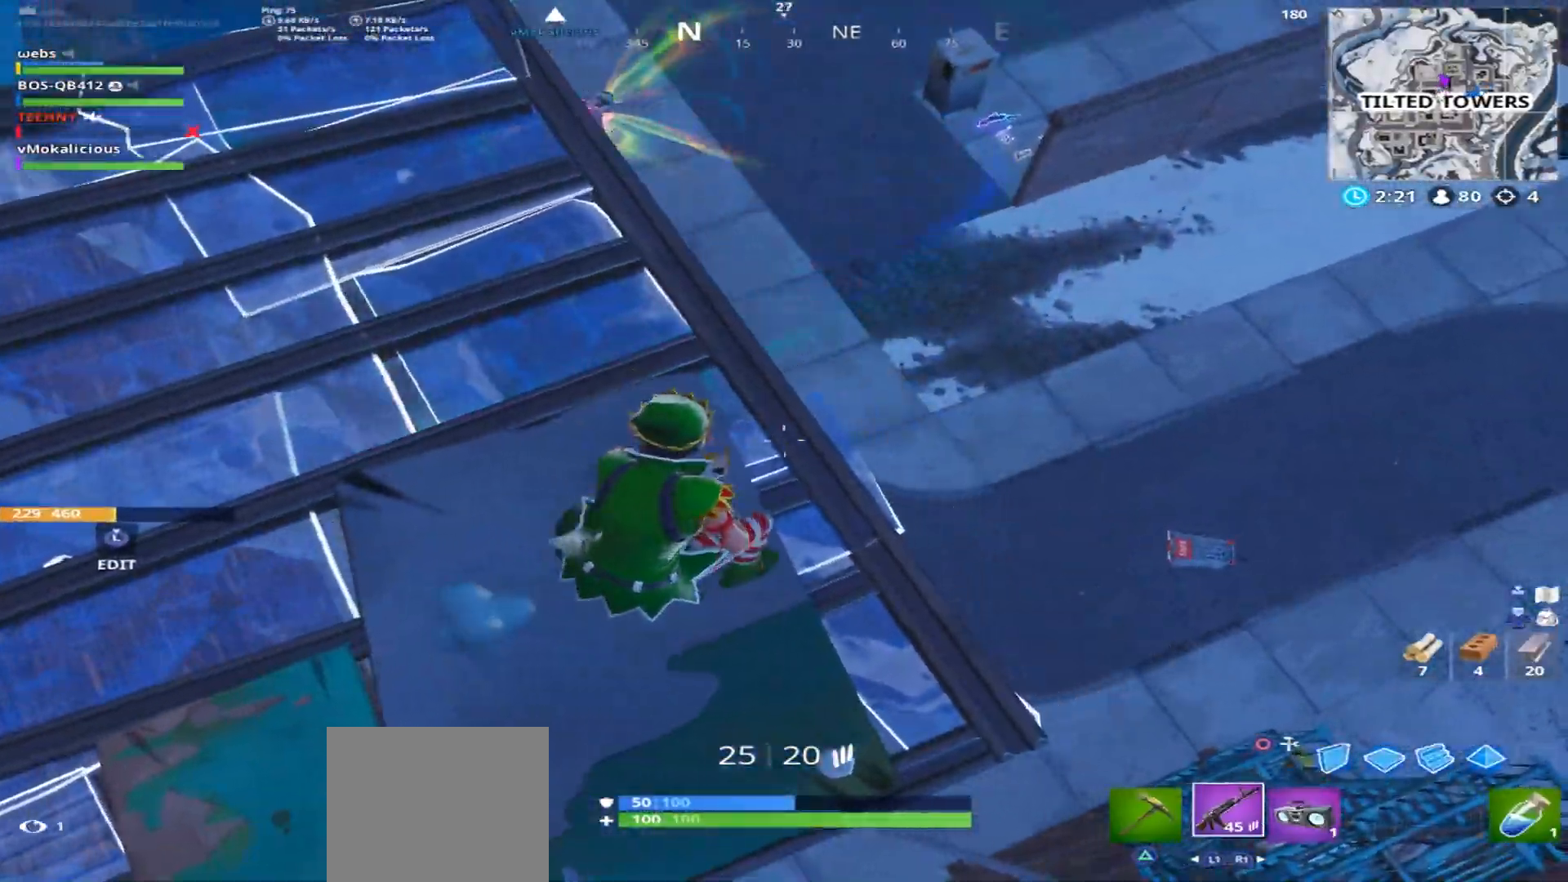
{"buttons": [], "left_stick": "up-right", "right_stick": "up-left", "events": [[200, "right_stick", "up-left"], [267, "left_stick", "up-right"]]}
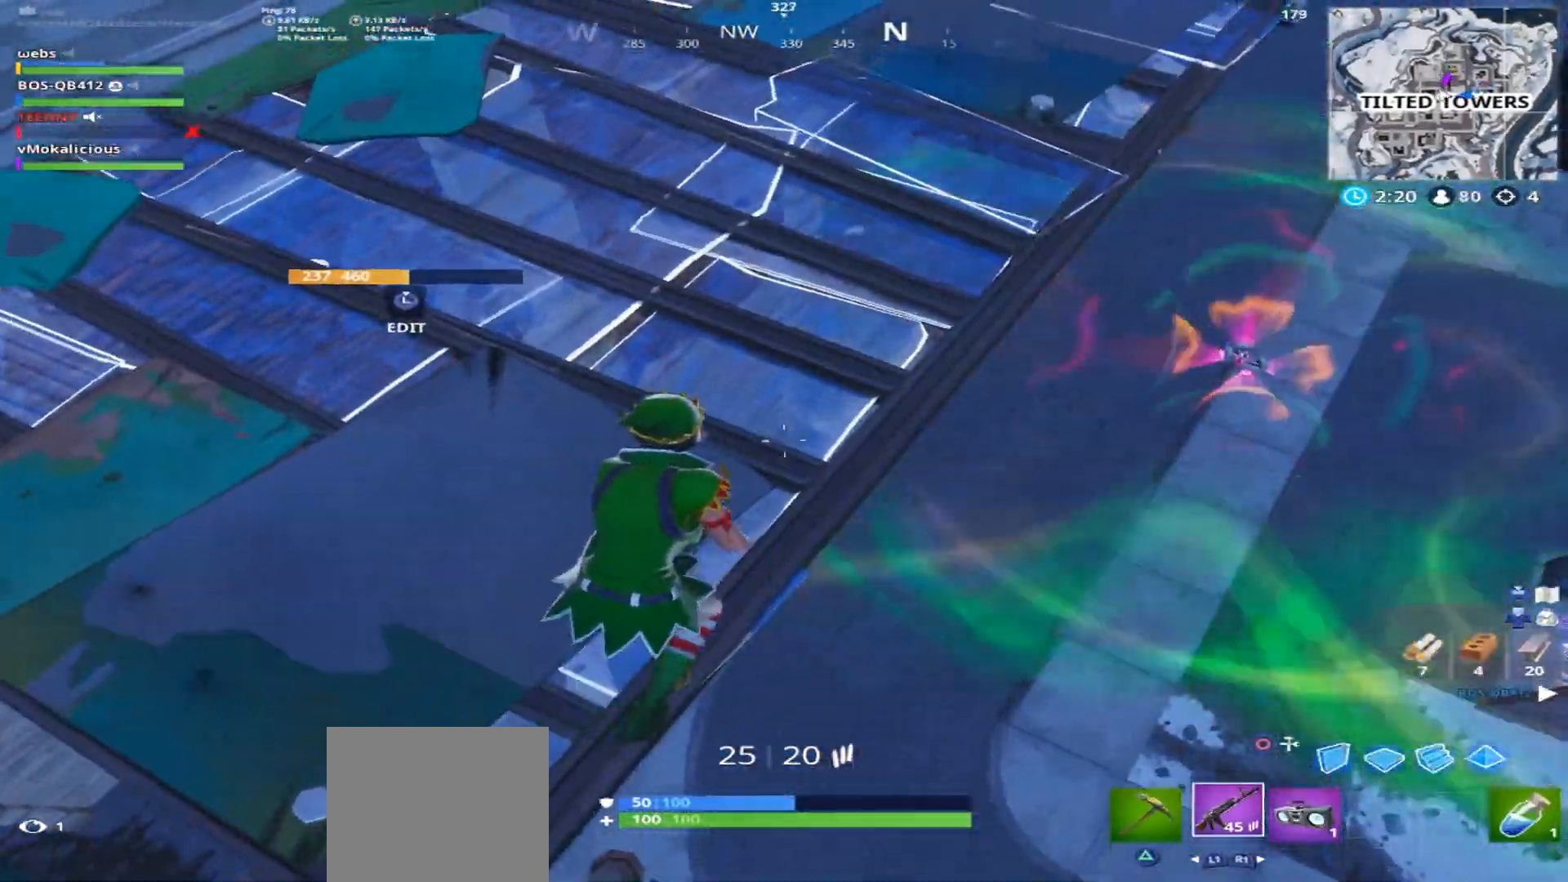
{"buttons": [], "left_stick": "up-right", "right_stick": "center", "events": [[201, "CROSS", "down"], [351, "CROSS", "up"], [434, "right_stick", "center"]]}
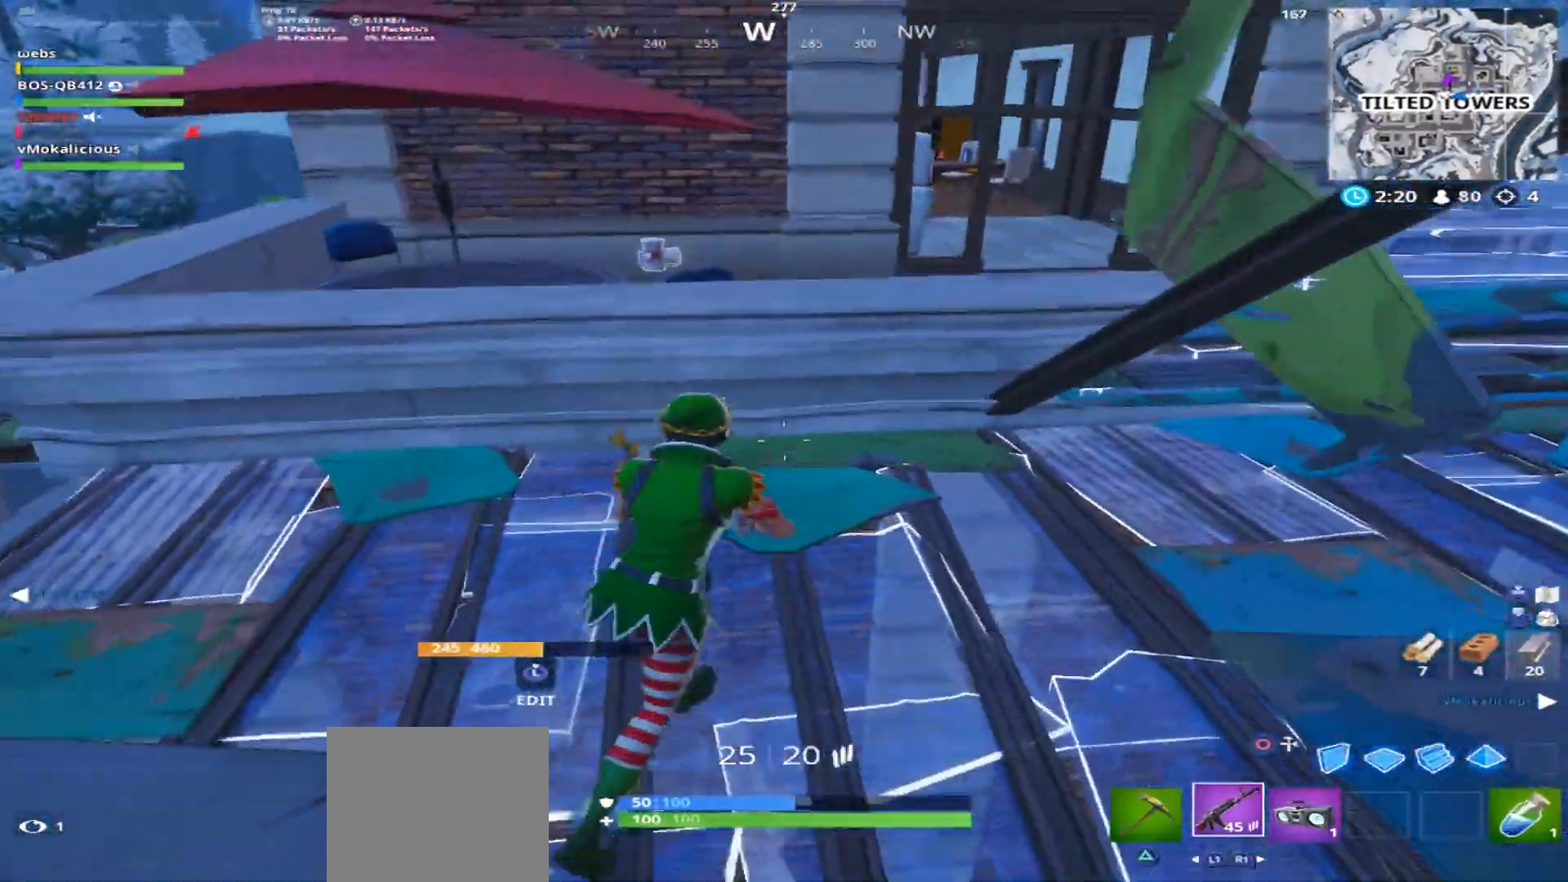
{"buttons": [], "left_stick": "down", "right_stick": "center", "events": [[117, "right_stick", "left"], [150, "CROSS", "down"], [284, "left_stick", "center"], [334, "left_stick", "down"], [367, "CROSS", "up"], [500, "right_stick", "center"]]}
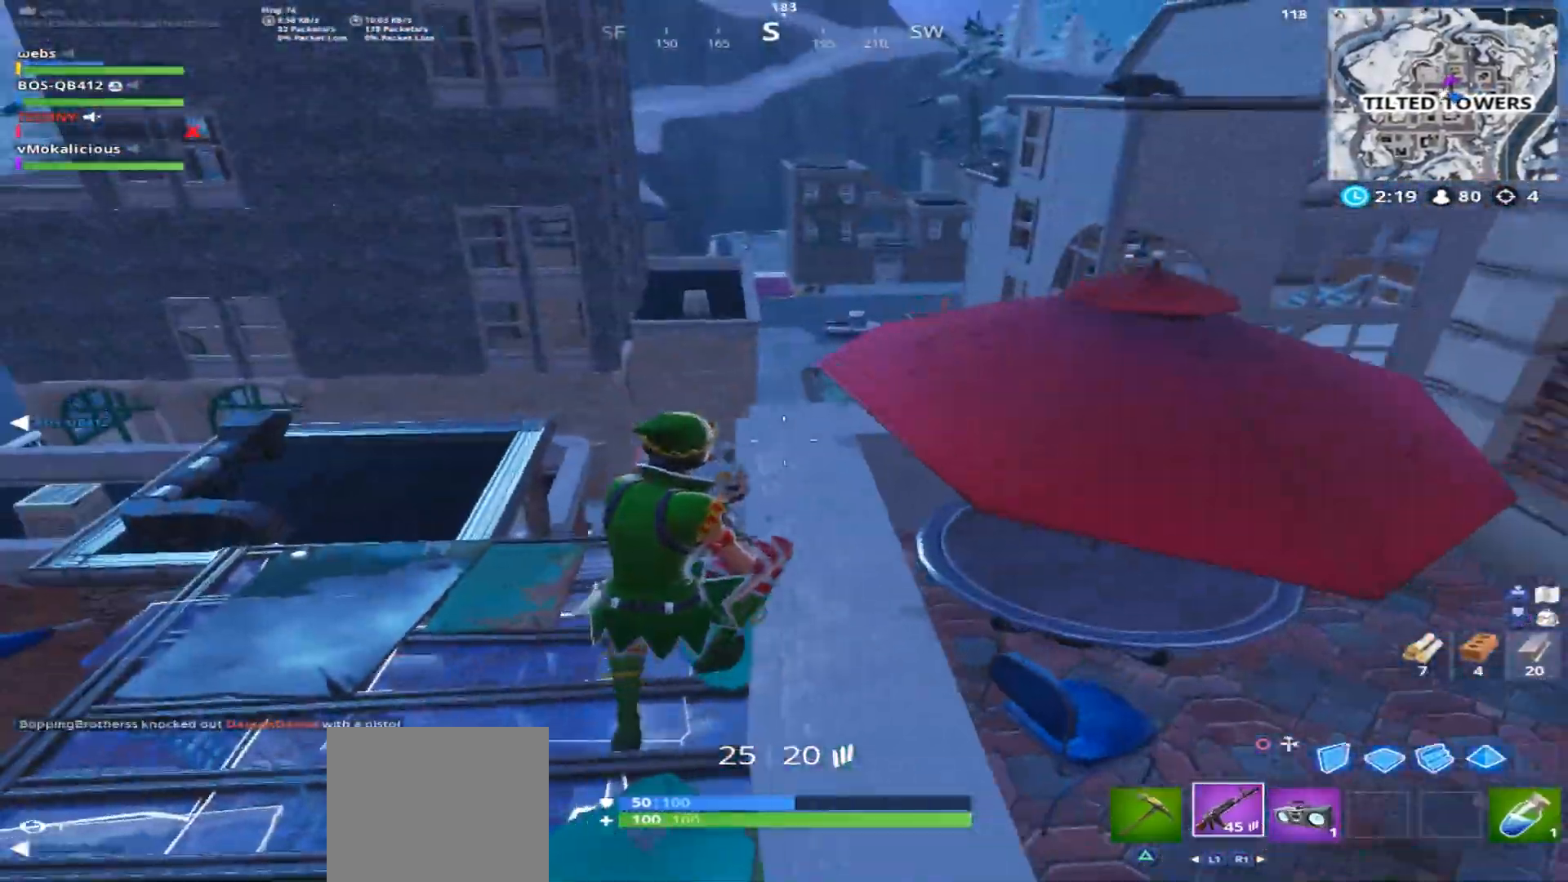
{"buttons": [], "left_stick": "down-right", "right_stick": "right", "events": [[234, "right_stick", "right"], [351, "left_stick", "down-right"]]}
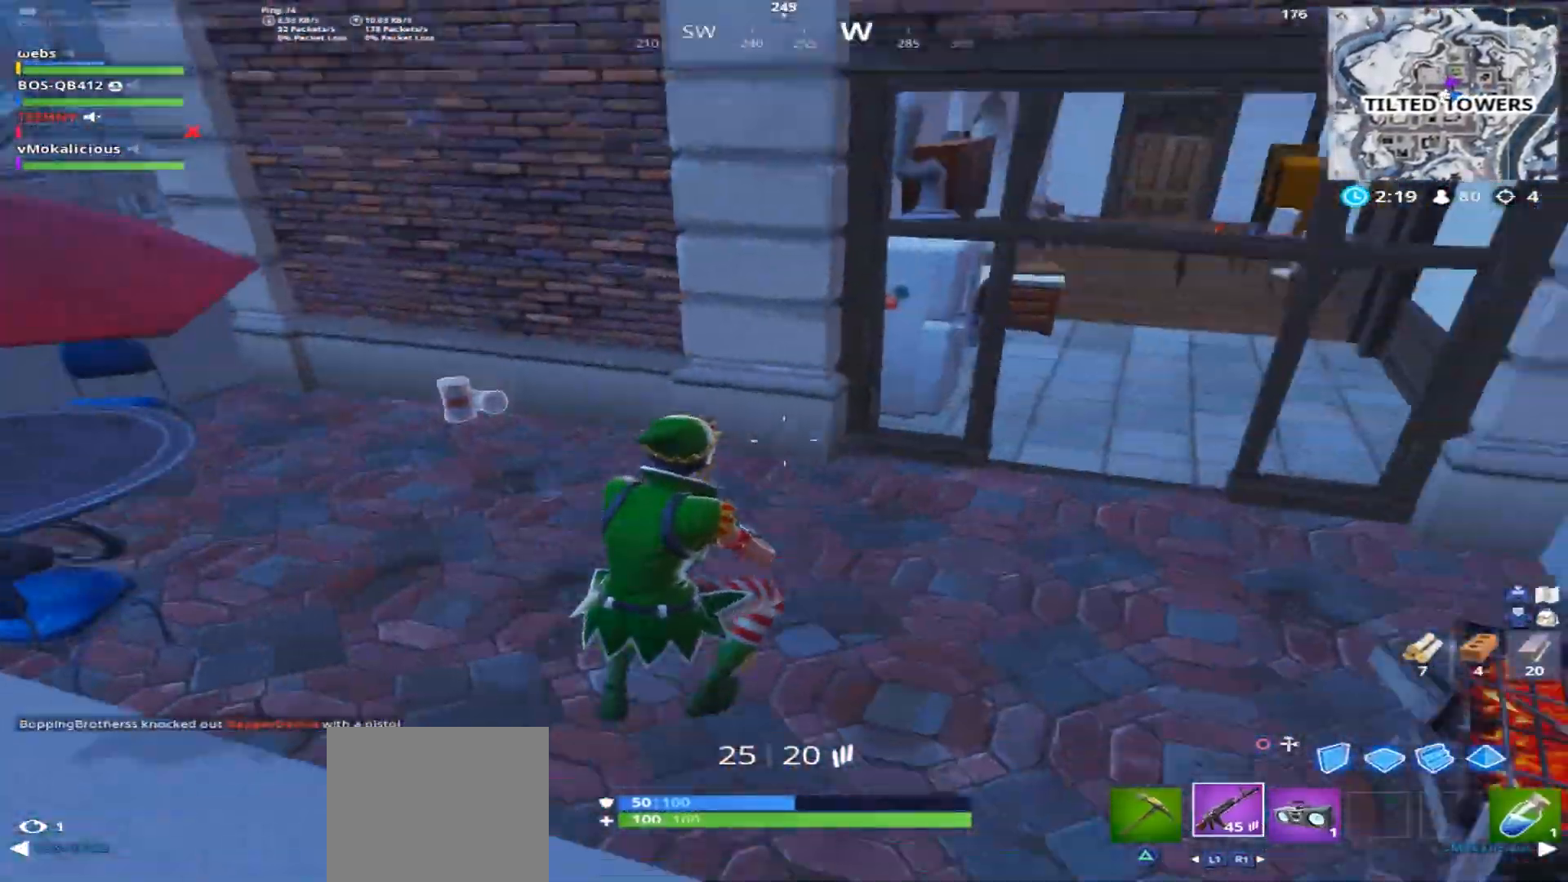
{"buttons": [], "left_stick": "up-left", "right_stick": "center", "events": [[50, "right_stick", "left"], [67, "left_stick", "center"], [117, "left_stick", "left"], [250, "left_stick", "up-left"], [267, "right_stick", "center"]]}
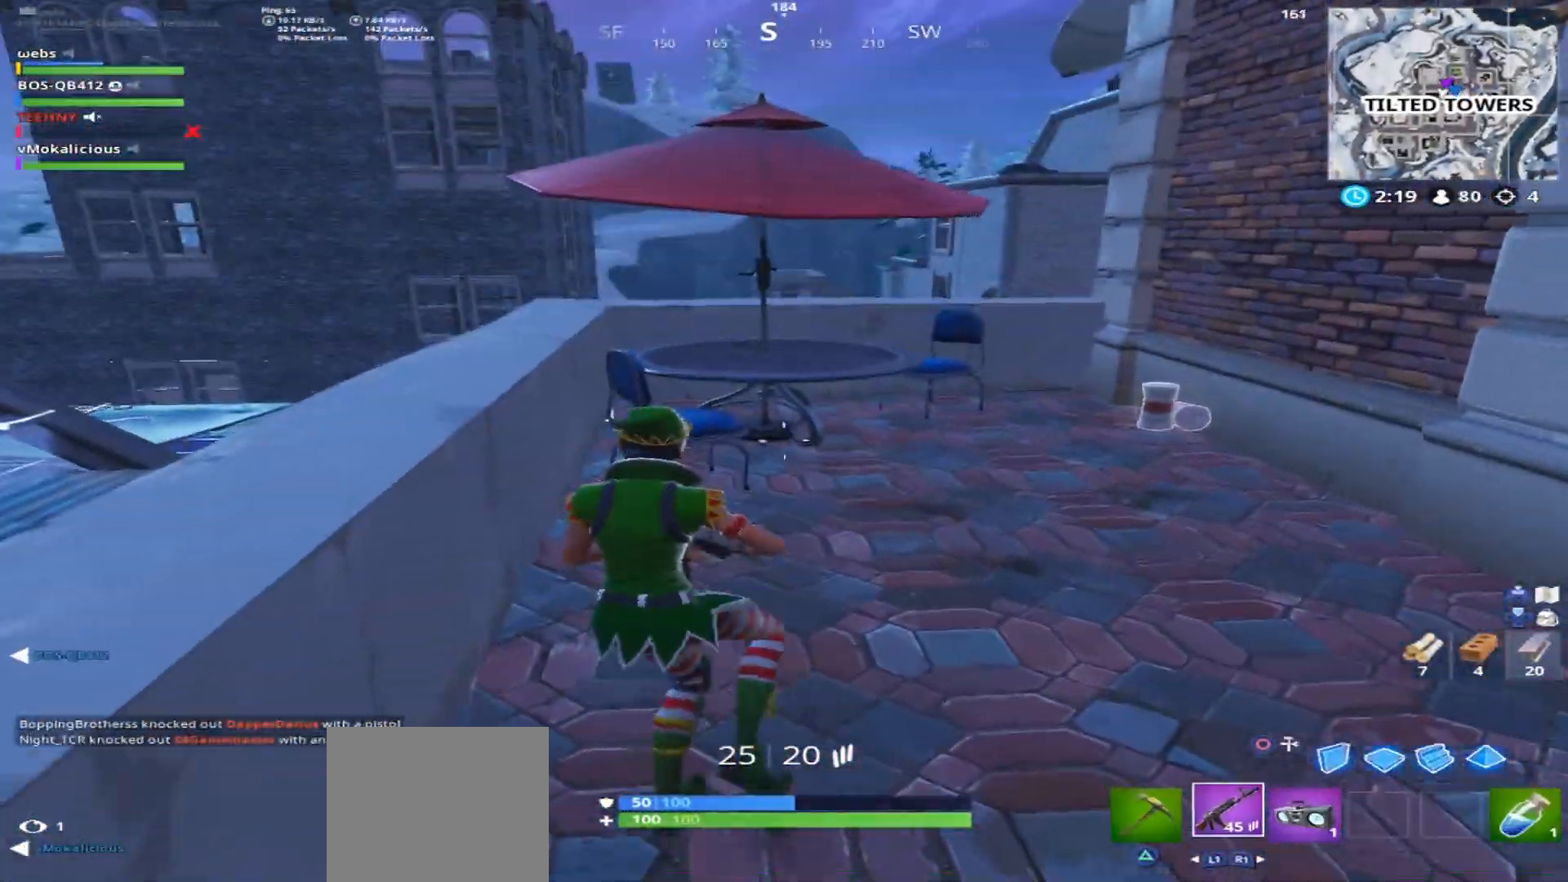
{"buttons": [], "left_stick": "center", "right_stick": "up", "events": [[51, "CROSS", "down"], [167, "CROSS", "up"], [267, "right_stick", "up"], [468, "left_stick", "center"]]}
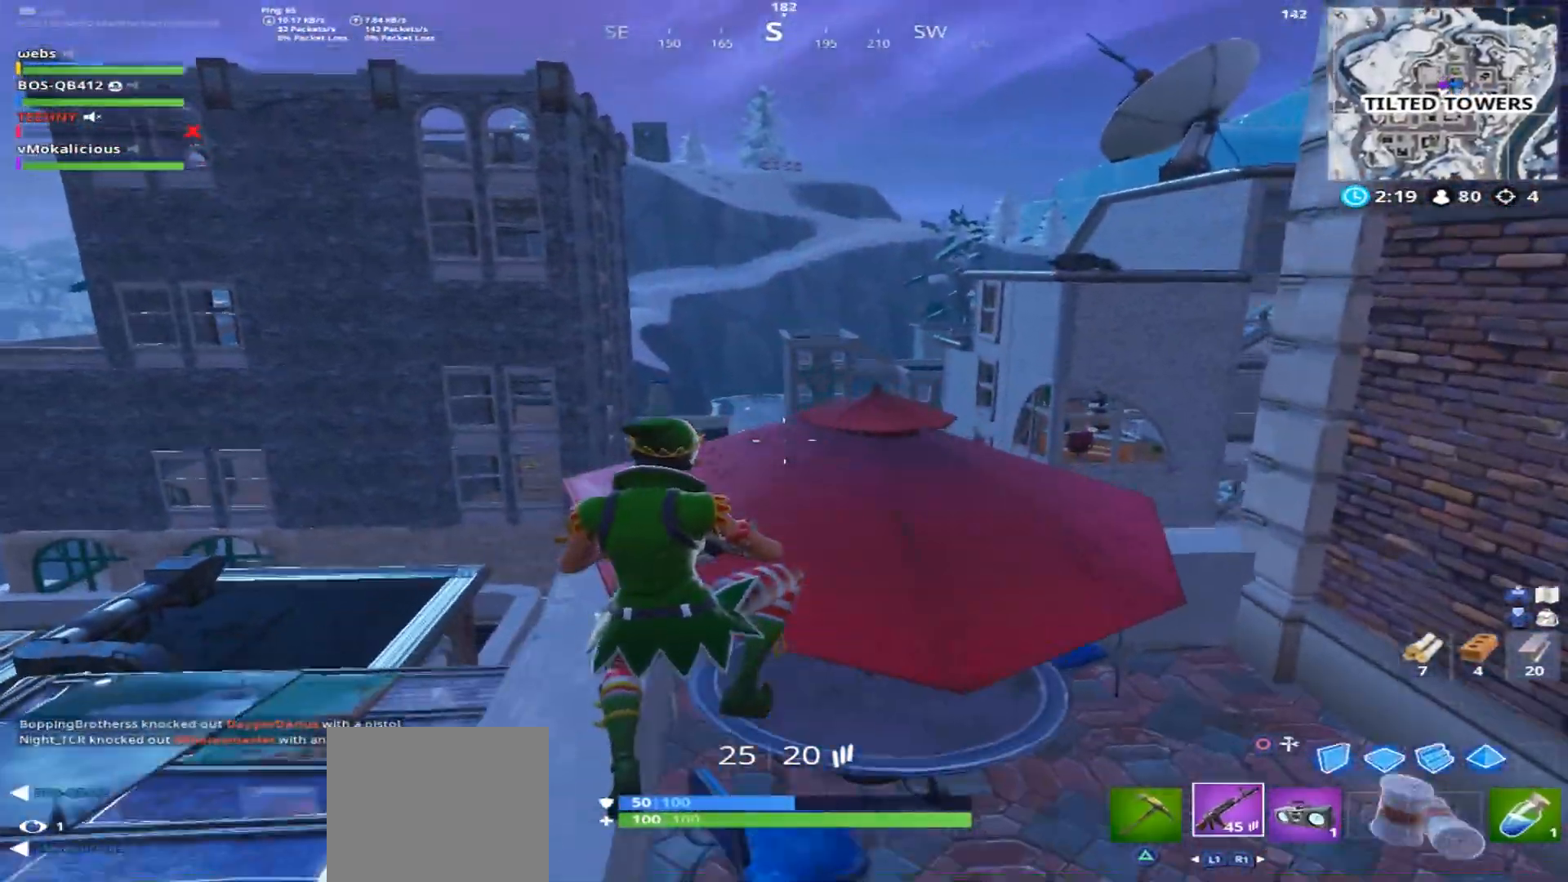
{"buttons": ["R3"], "left_stick": "up-left", "right_stick": "center", "events": [[83, "left_stick", "up-left"], [417, "right_stick", "center"], [434, "R3", "down"]]}
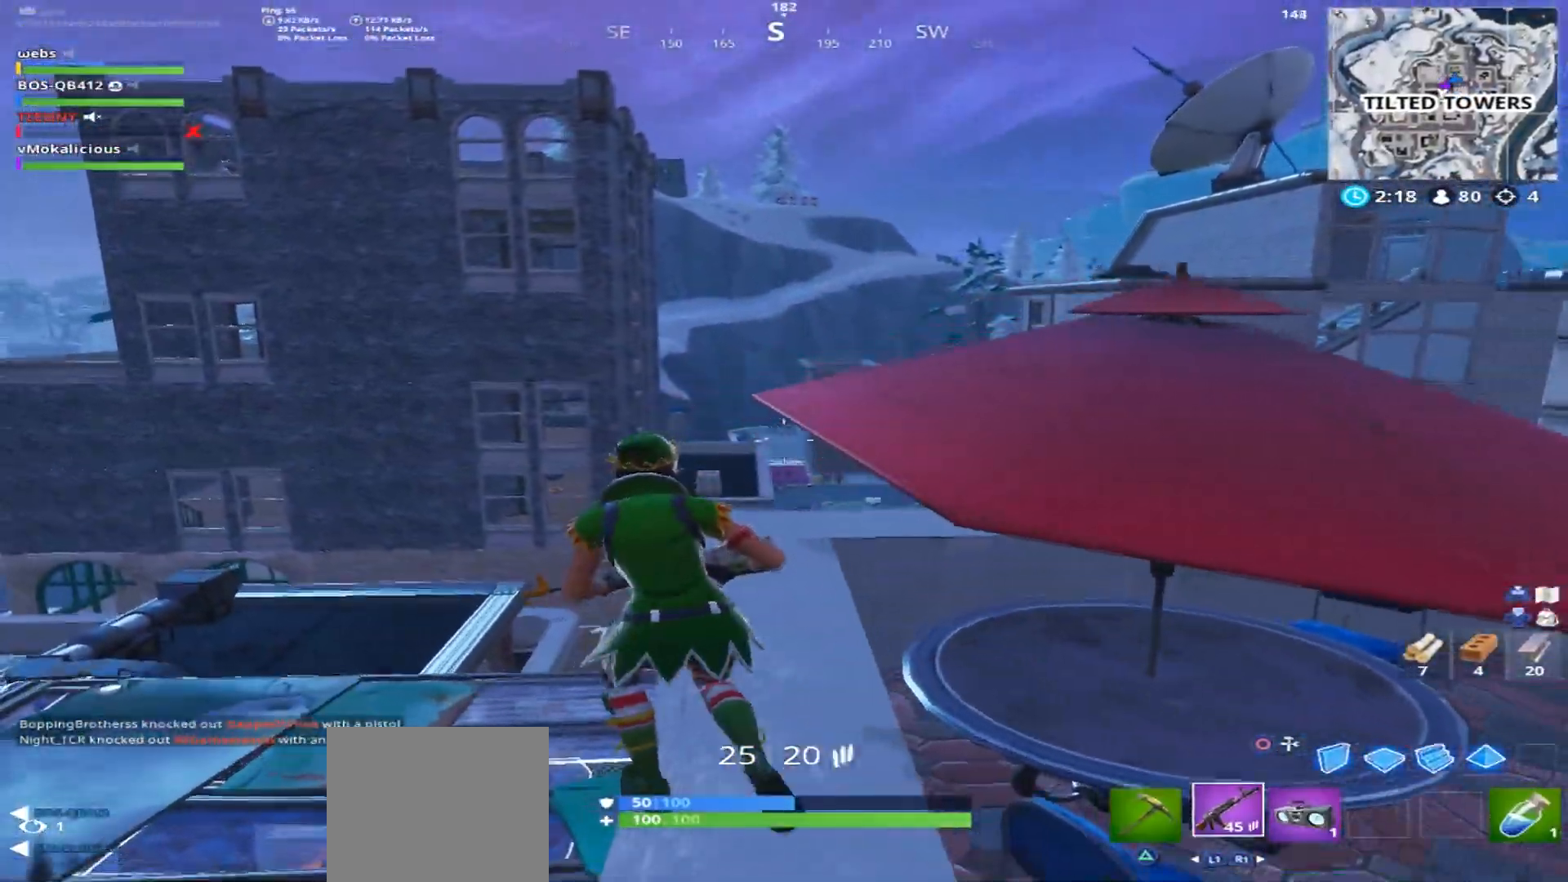
{"buttons": [], "left_stick": "down-right", "right_stick": "right", "events": [[34, "R3", "up"], [84, "left_stick", "center"], [401, "left_stick", "right"], [468, "right_stick", "right"], [501, "left_stick", "down-right"]]}
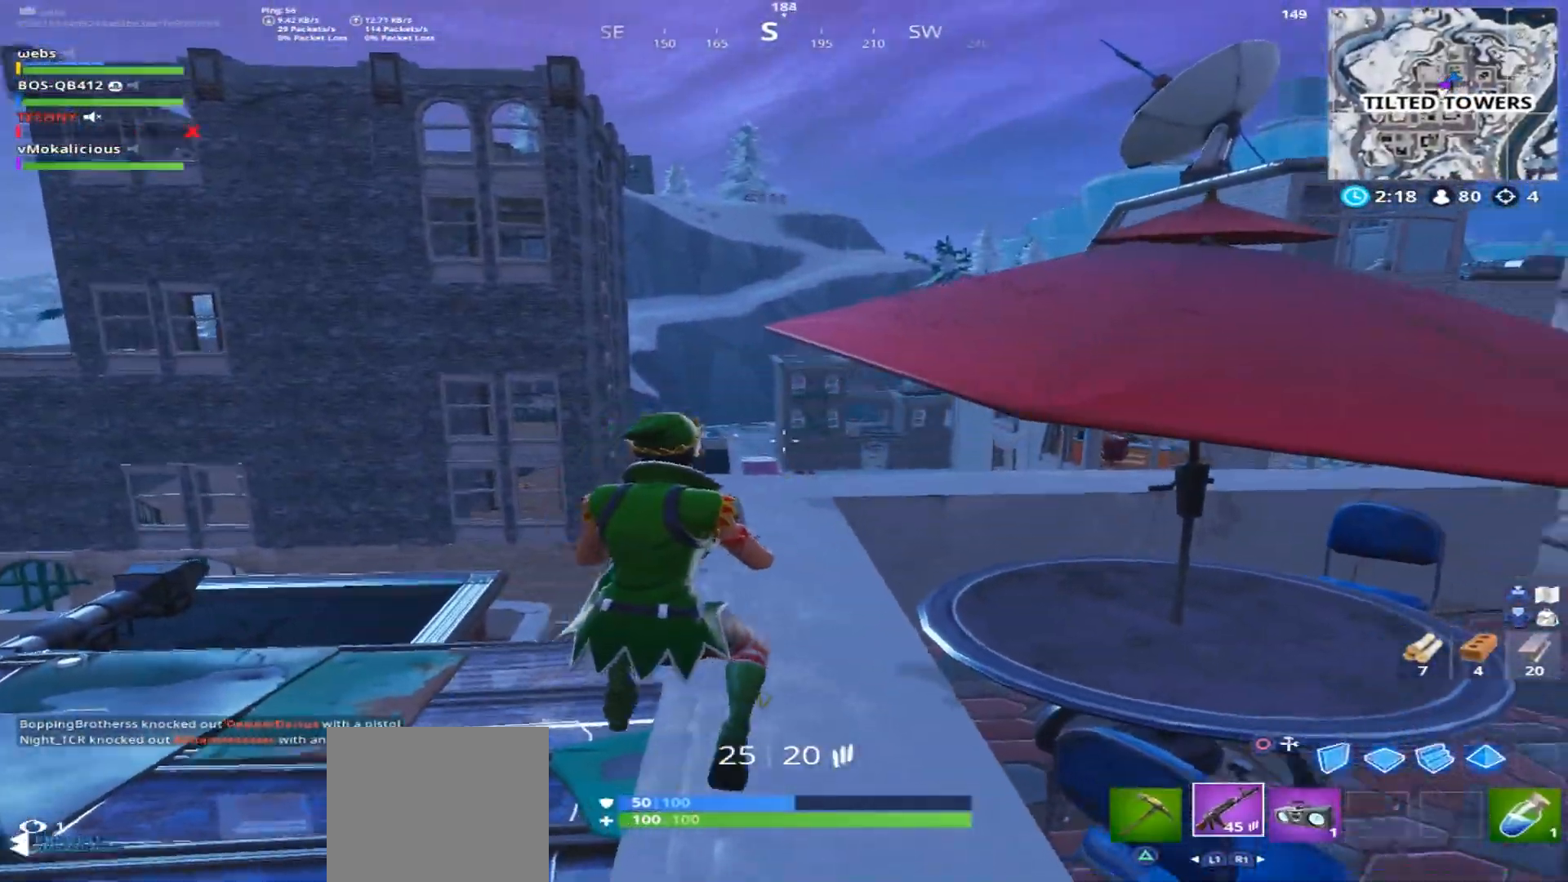
{"buttons": [], "left_stick": "up-right", "right_stick": "right", "events": [[200, "left_stick", "right"], [217, "CROSS", "down"], [317, "left_stick", "up-right"], [334, "CROSS", "up"]]}
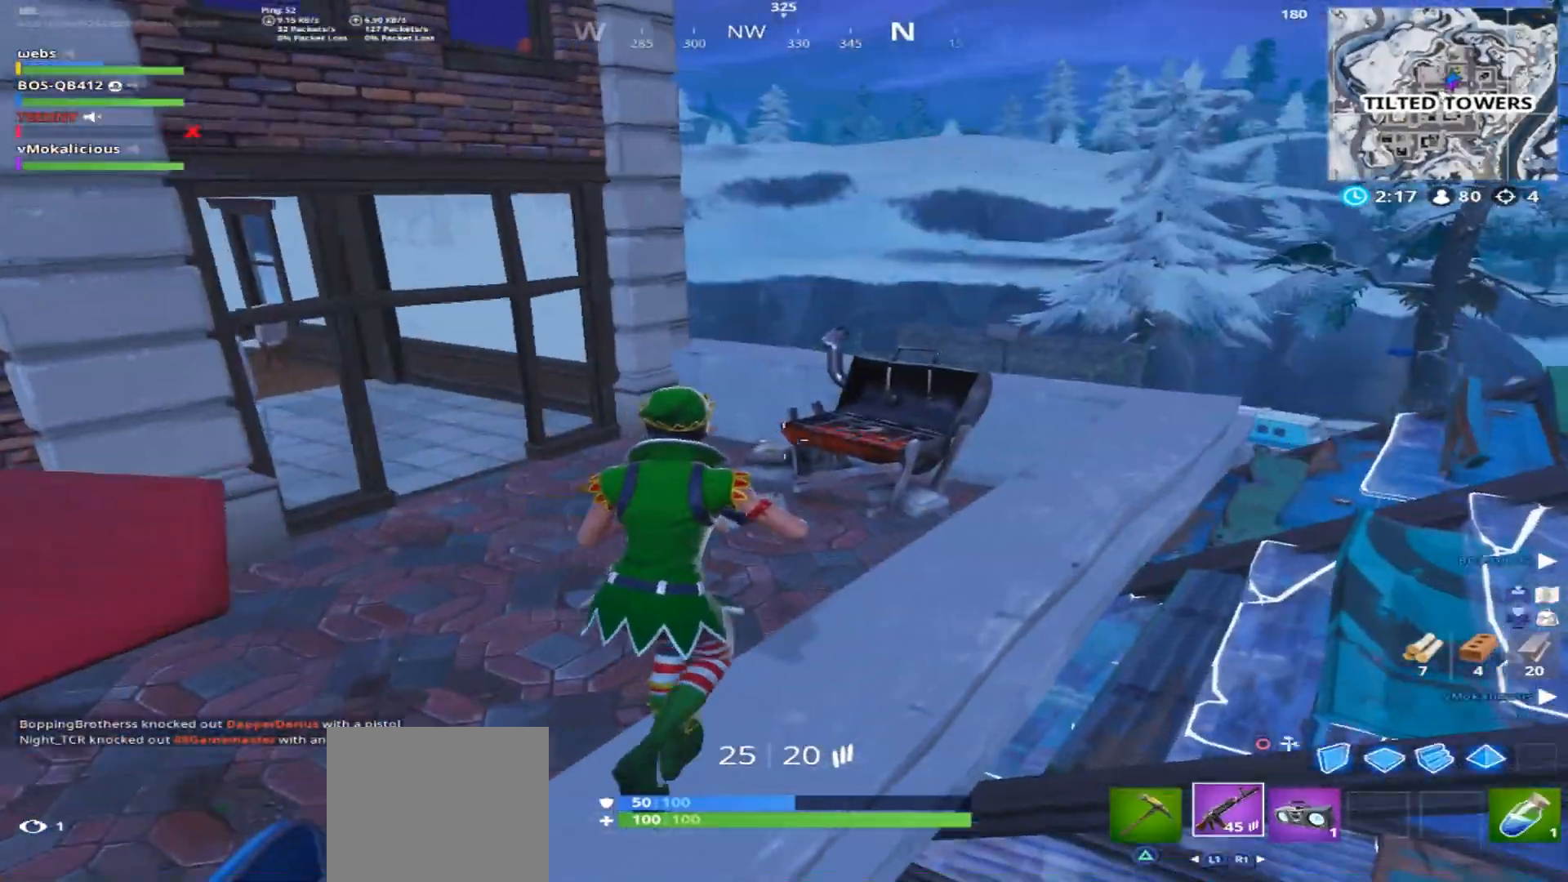
{"buttons": [], "left_stick": "up-right", "right_stick": "down-left", "events": [[217, "right_stick", "down"], [284, "CROSS", "down"], [334, "right_stick", "down-left"], [418, "CROSS", "up"]]}
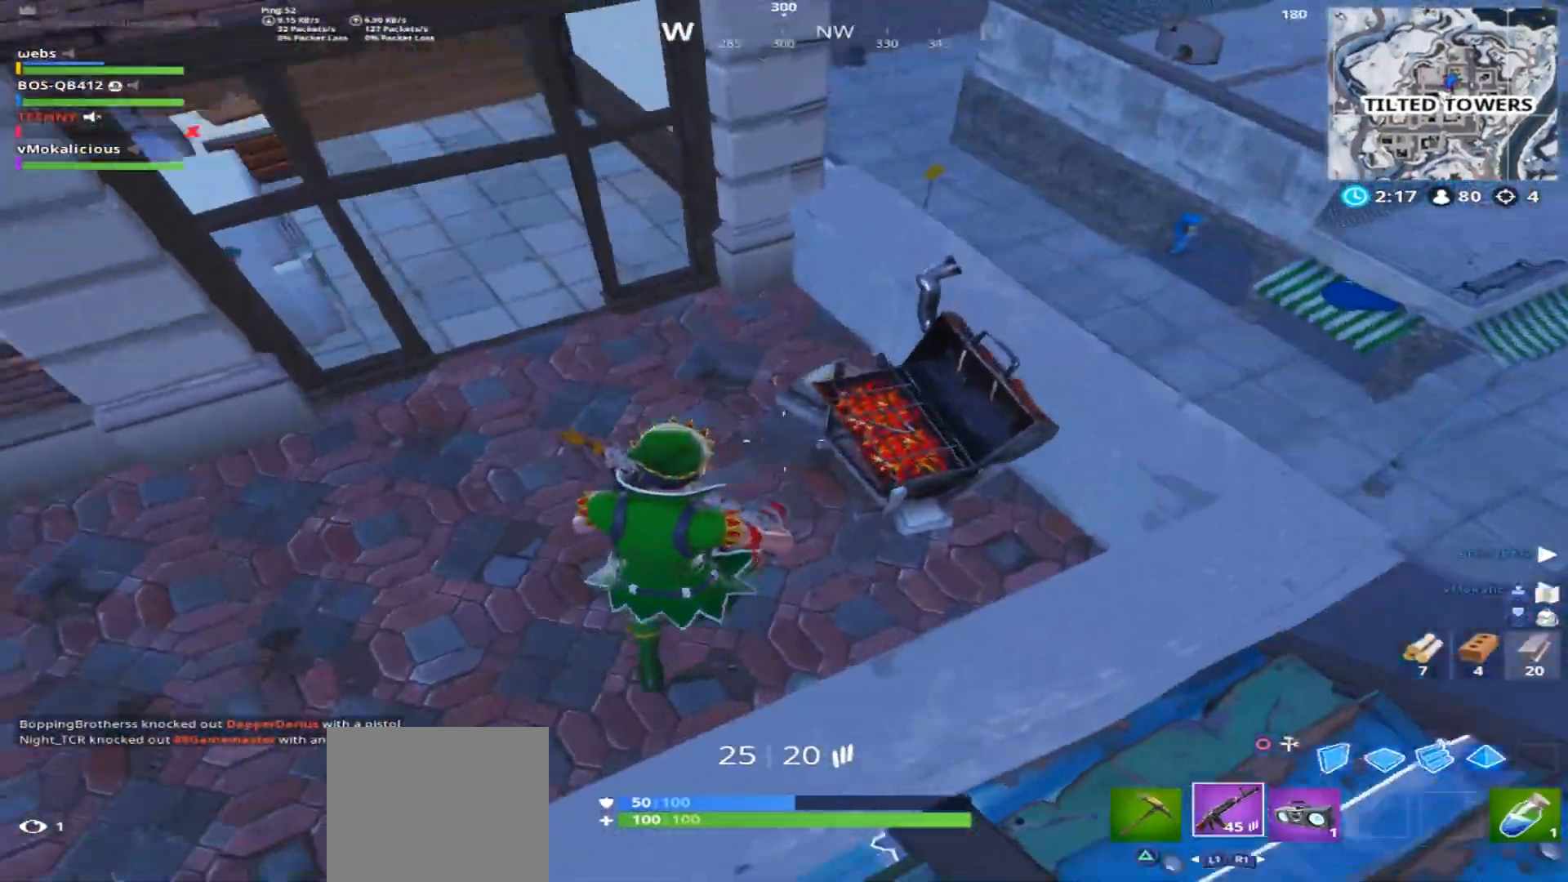
{"buttons": [], "left_stick": "right", "right_stick": "left", "events": [[33, "left_stick", "right"], [117, "right_stick", "left"], [183, "left_stick", "center"], [400, "left_stick", "right"]]}
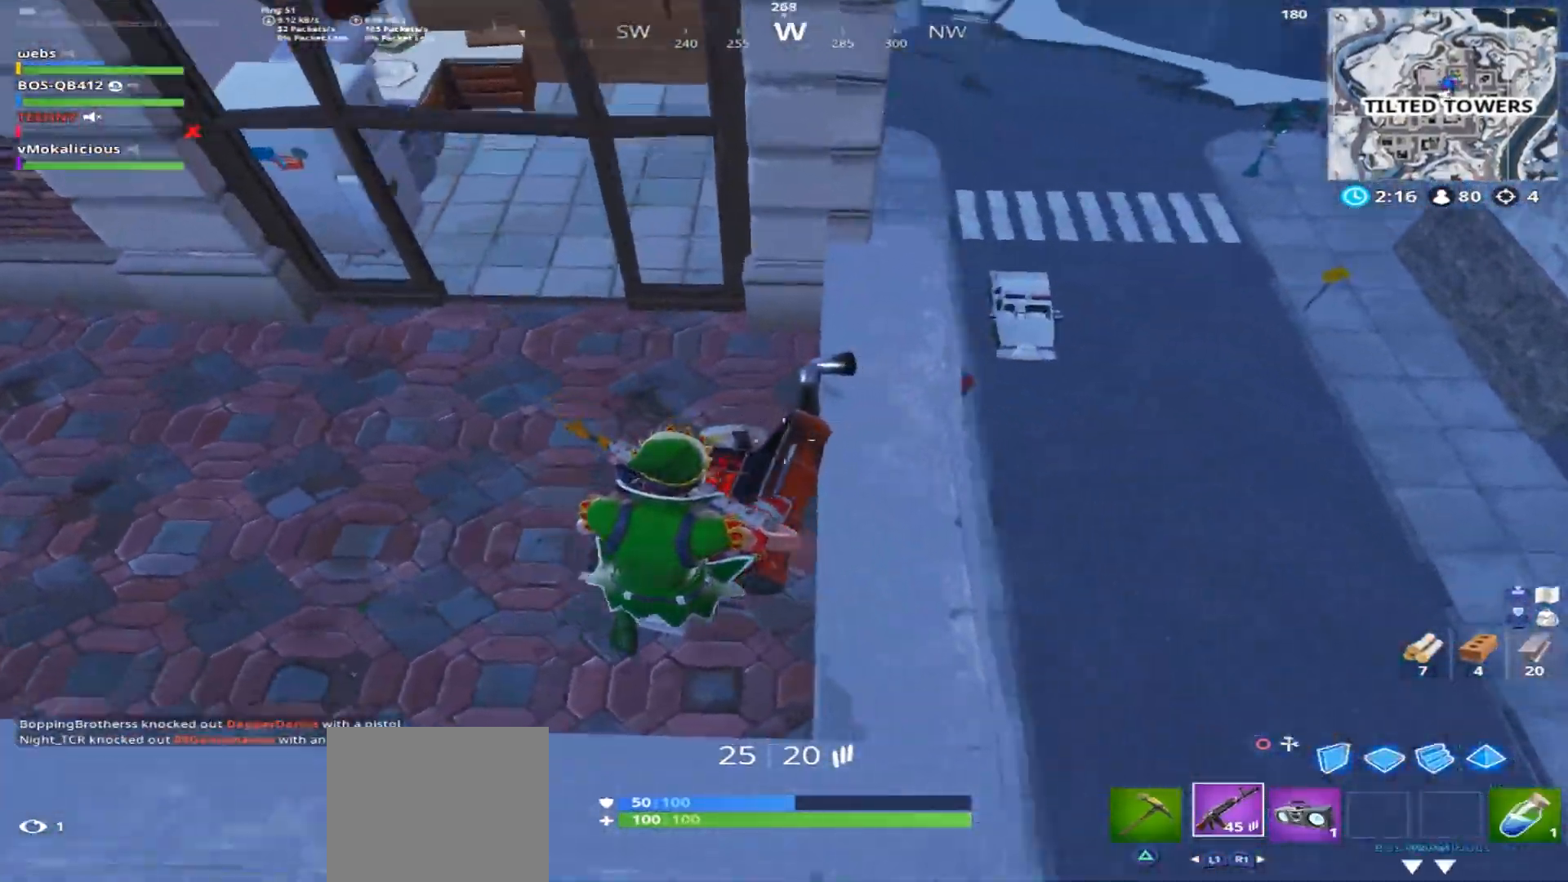
{"buttons": [], "left_stick": "right", "right_stick": "up-left", "events": [[201, "R3", "down"], [201, "right_stick", "center"], [234, "left_stick", "center"], [284, "R3", "up"], [351, "right_stick", "up-left"], [468, "left_stick", "right"]]}
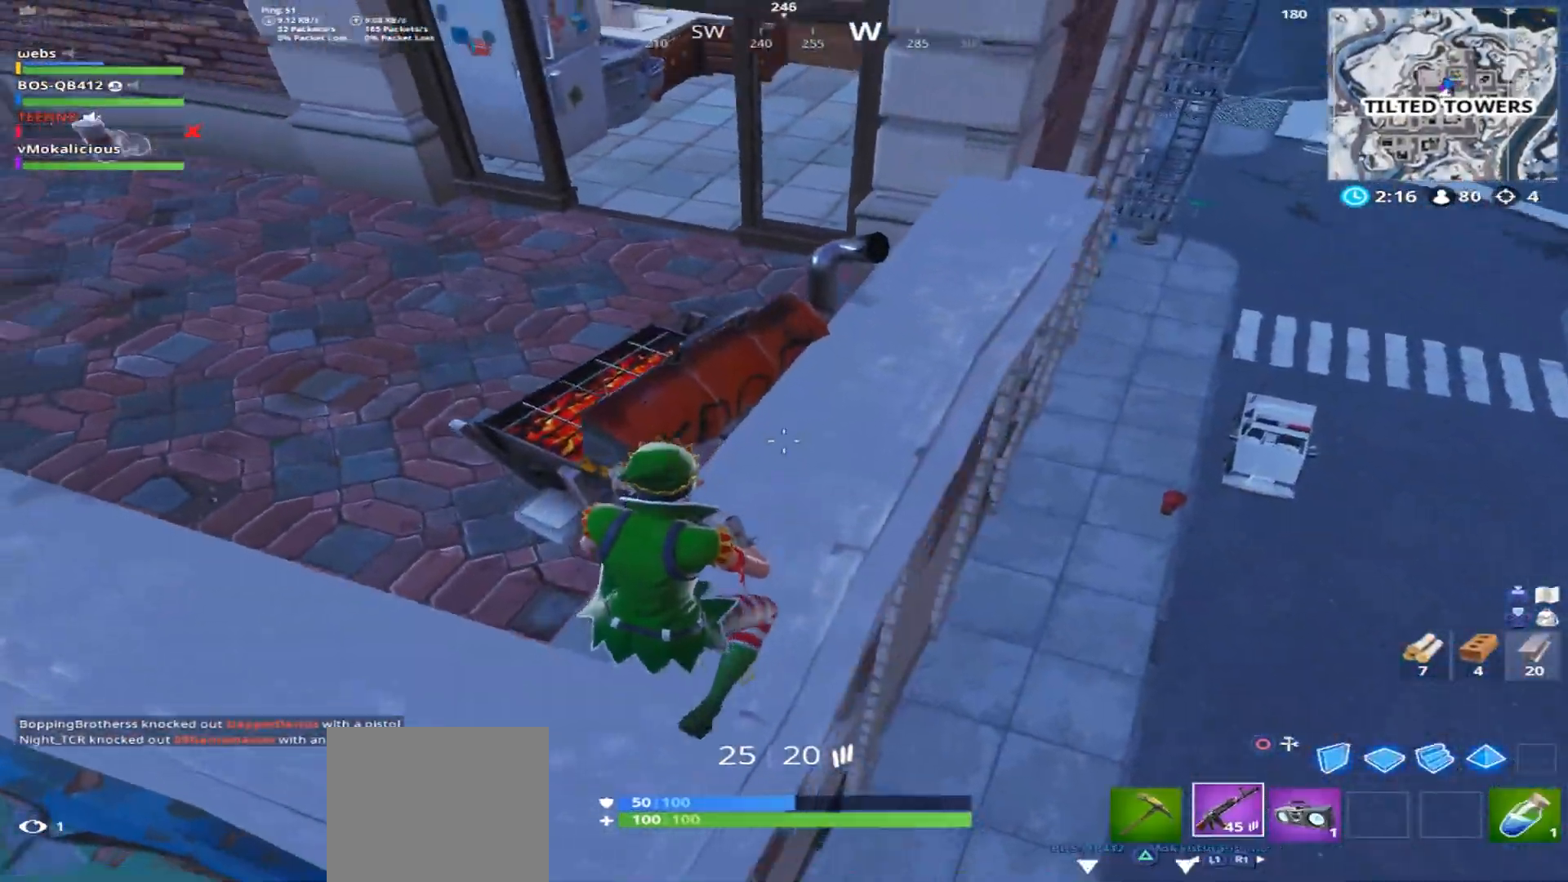
{"buttons": [], "left_stick": "up-right", "right_stick": "center", "events": [[184, "left_stick", "center"], [300, "left_stick", "up-right"], [467, "right_stick", "center"]]}
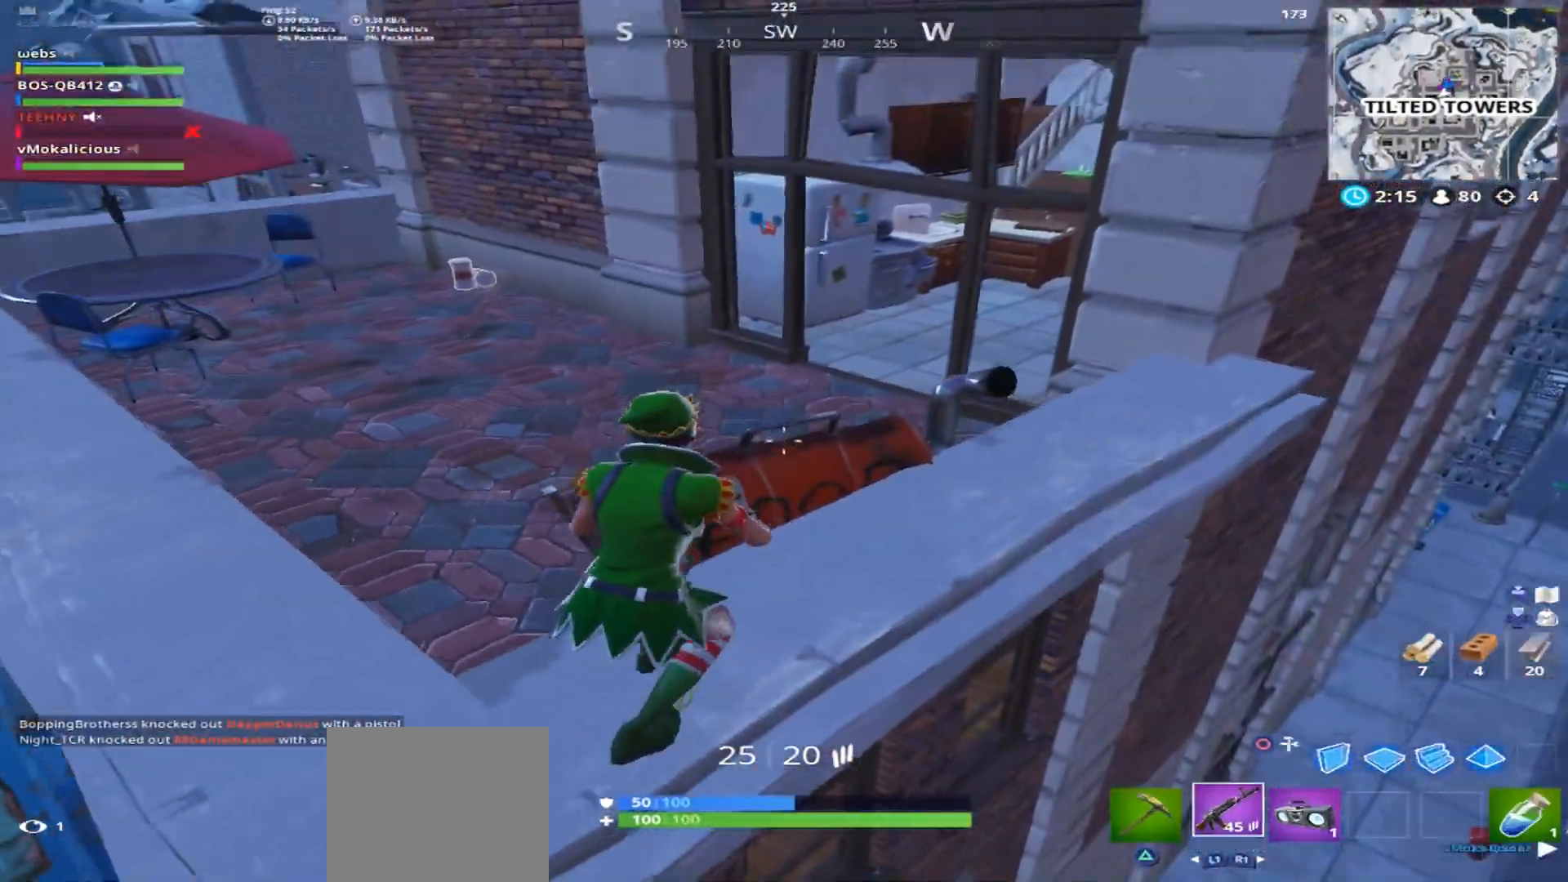
{"buttons": [], "left_stick": "down-left", "right_stick": "down-right", "events": [[51, "CROSS", "down"], [101, "left_stick", "up"], [134, "CROSS", "up"], [217, "CROSS", "down"], [334, "CROSS", "up"], [334, "right_stick", "down-right"], [401, "left_stick", "left"], [468, "left_stick", "down-left"]]}
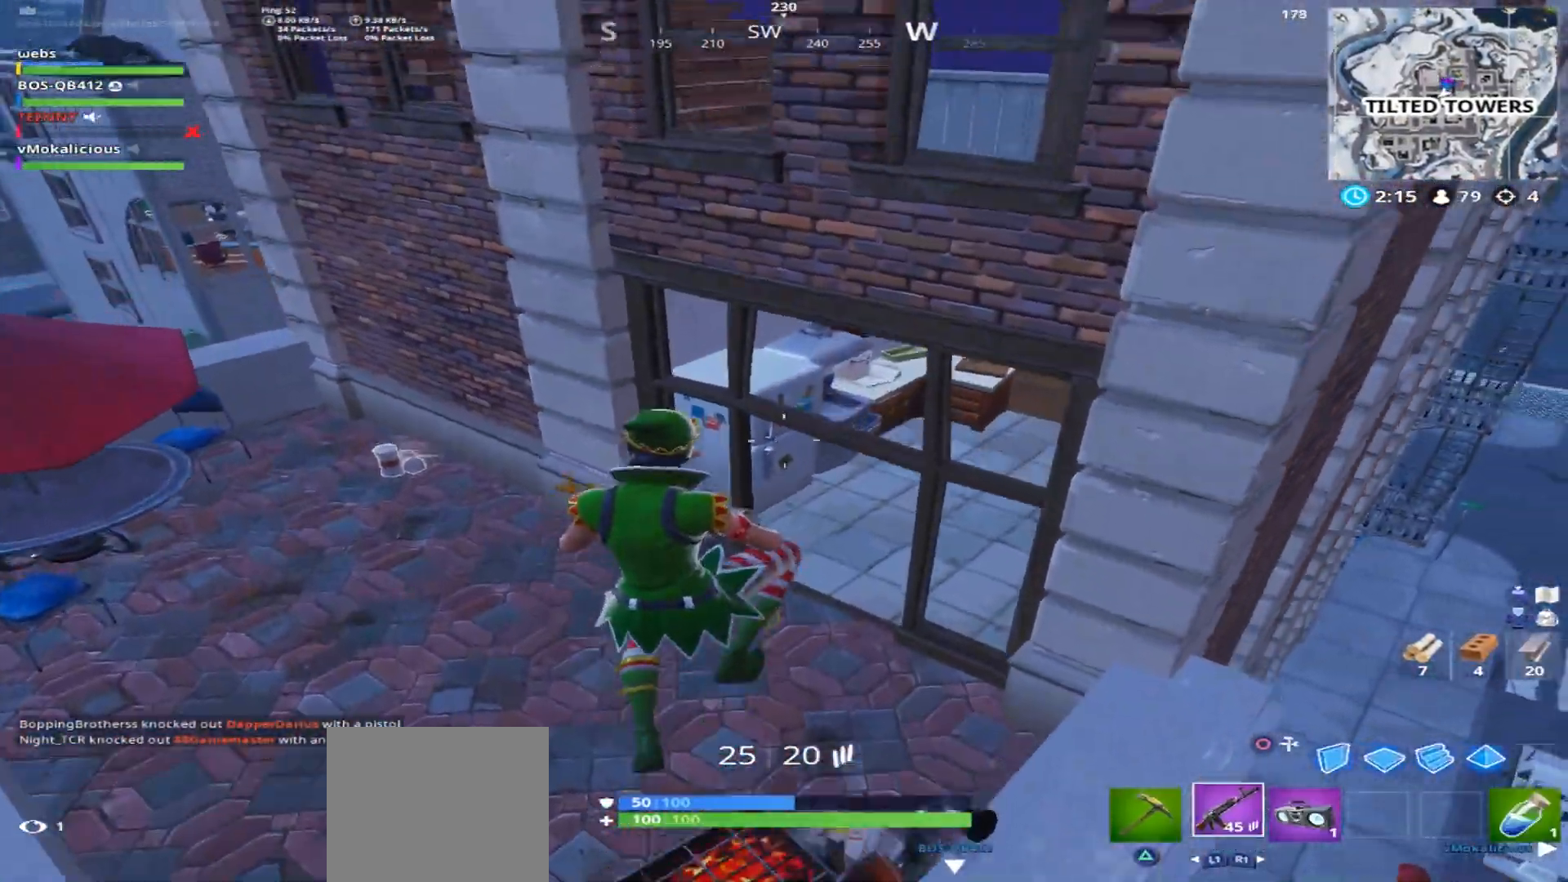
{"buttons": [], "left_stick": "up", "right_stick": "up-right", "events": [[17, "left_stick", "down"], [100, "left_stick", "right"], [150, "left_stick", "up-right"], [183, "right_stick", "center"], [350, "right_stick", "up-right"], [450, "left_stick", "up"]]}
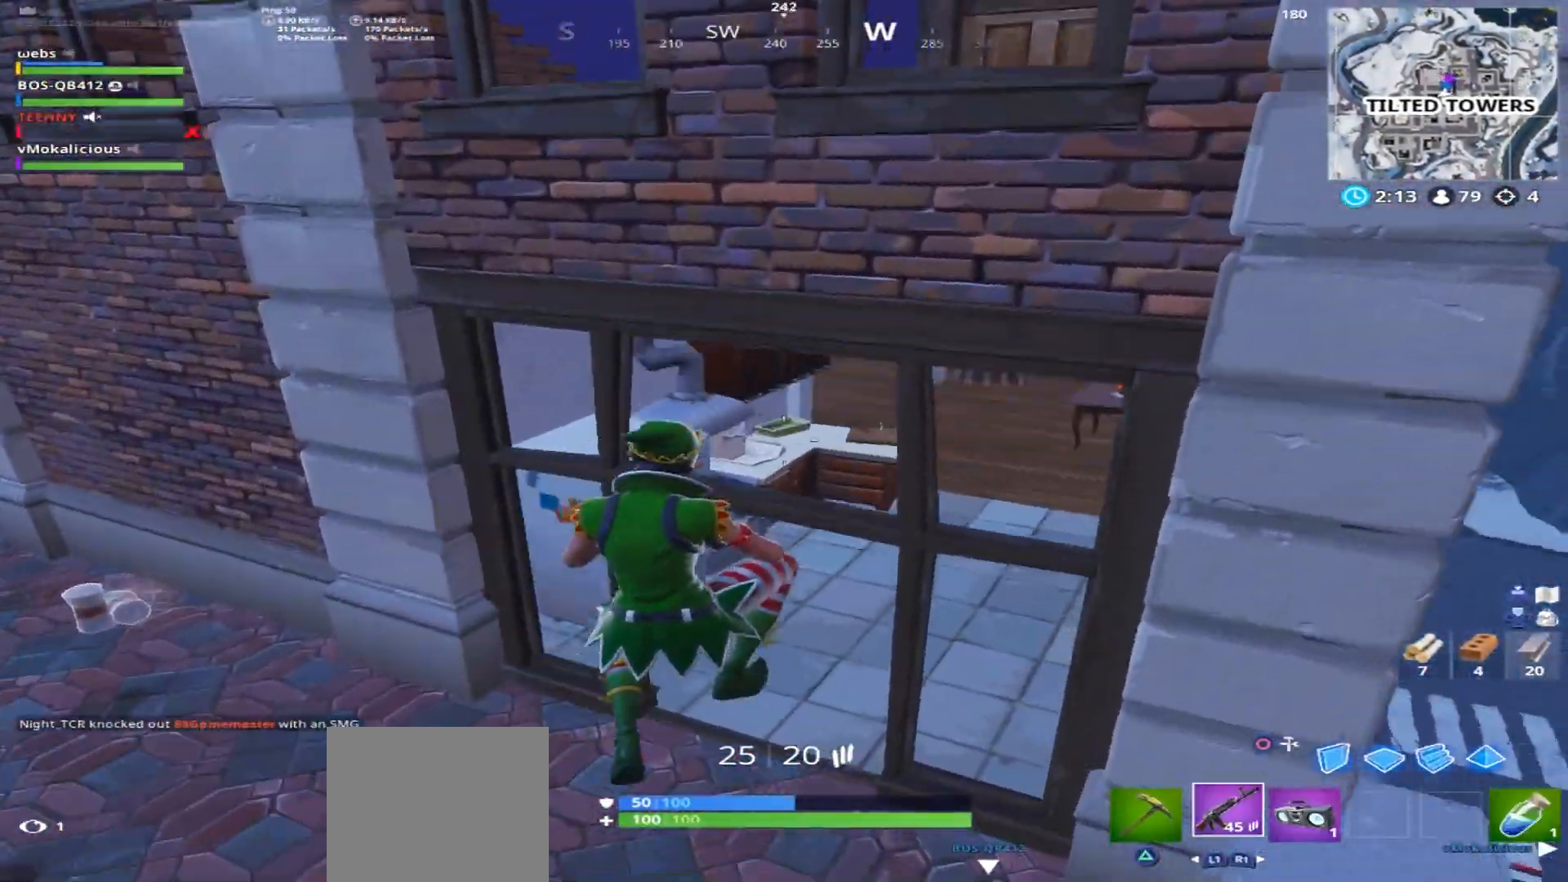
{"buttons": [], "left_stick": "up-right", "right_stick": "center", "events": [[401, "left_stick", "up-right"], [434, "right_stick", "center"]]}
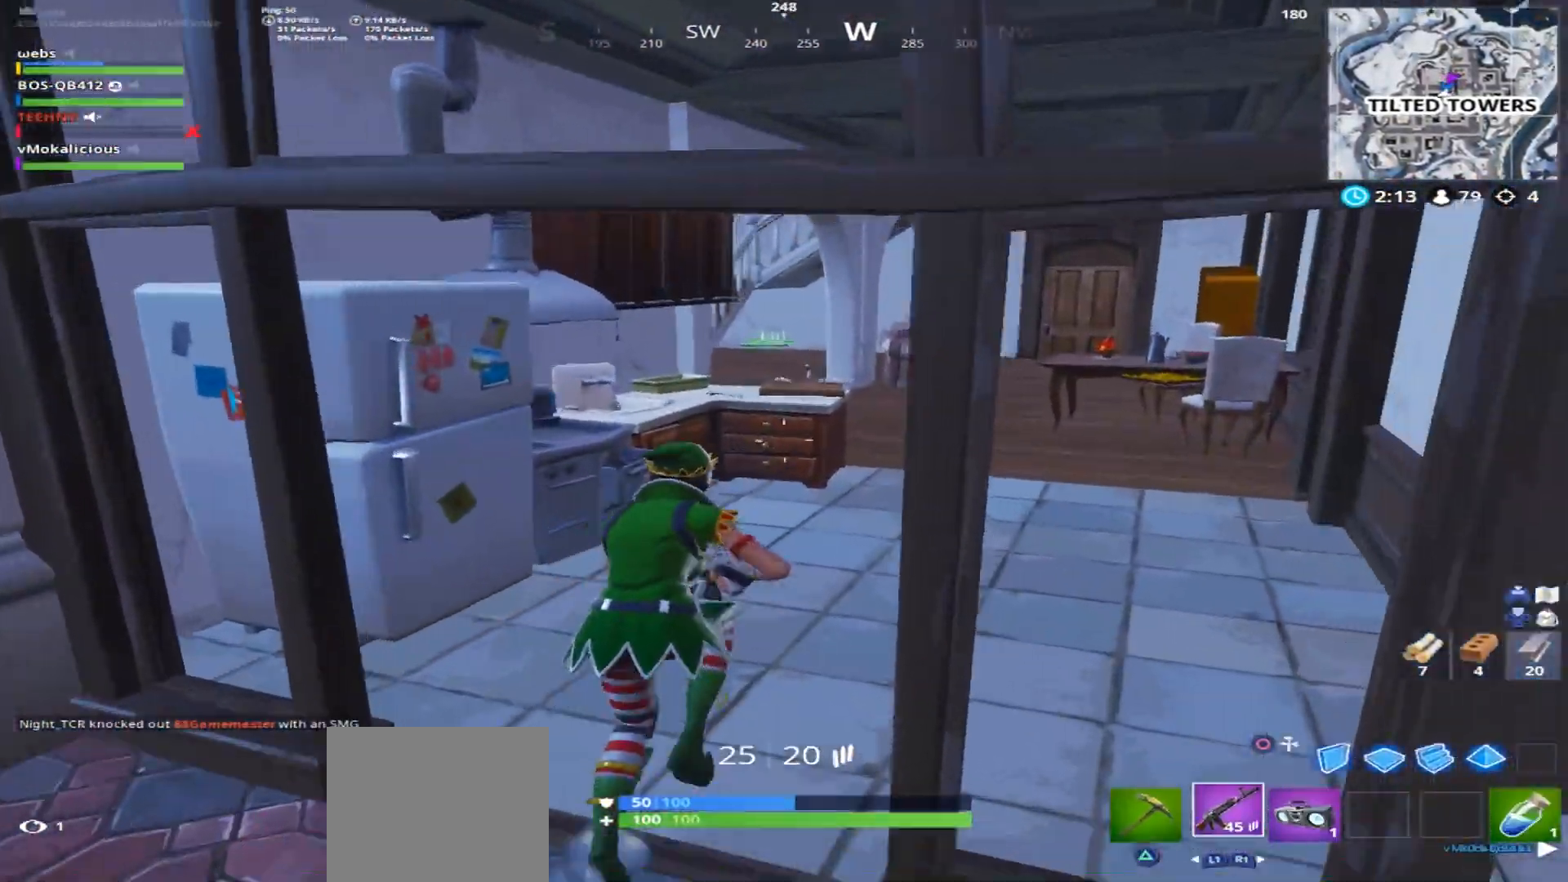
{"buttons": [], "left_stick": "up-right", "right_stick": "left", "events": [[67, "right_stick", "left"]]}
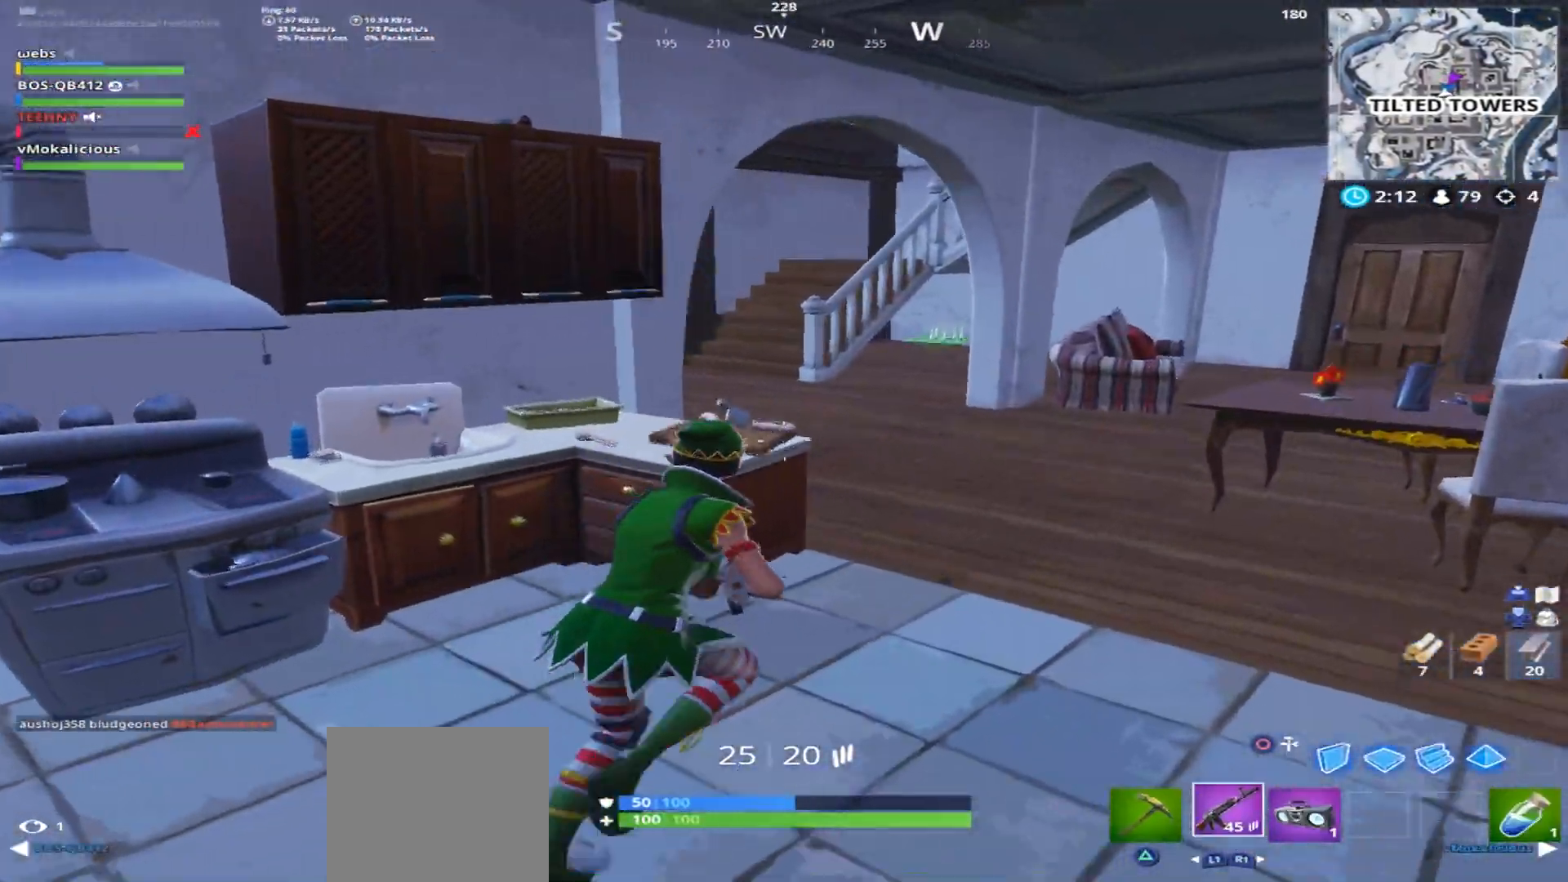
{"buttons": [], "left_stick": "up-right", "right_stick": "left", "events": []}
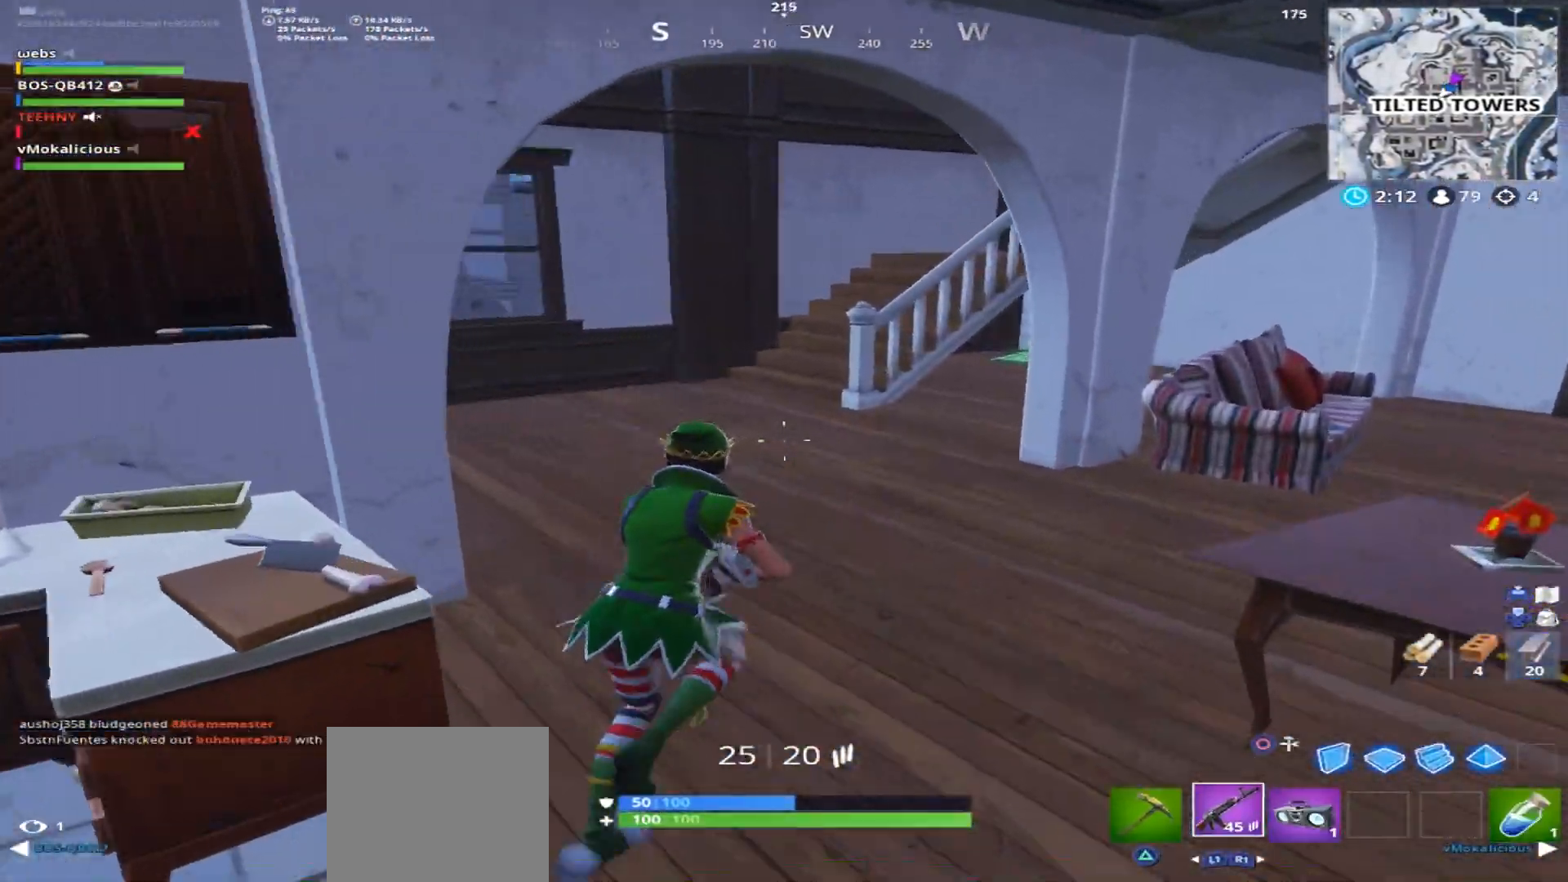
{"buttons": [], "left_stick": "up", "right_stick": "right", "events": [[234, "right_stick", "center"], [300, "right_stick", "right"], [434, "left_stick", "up"]]}
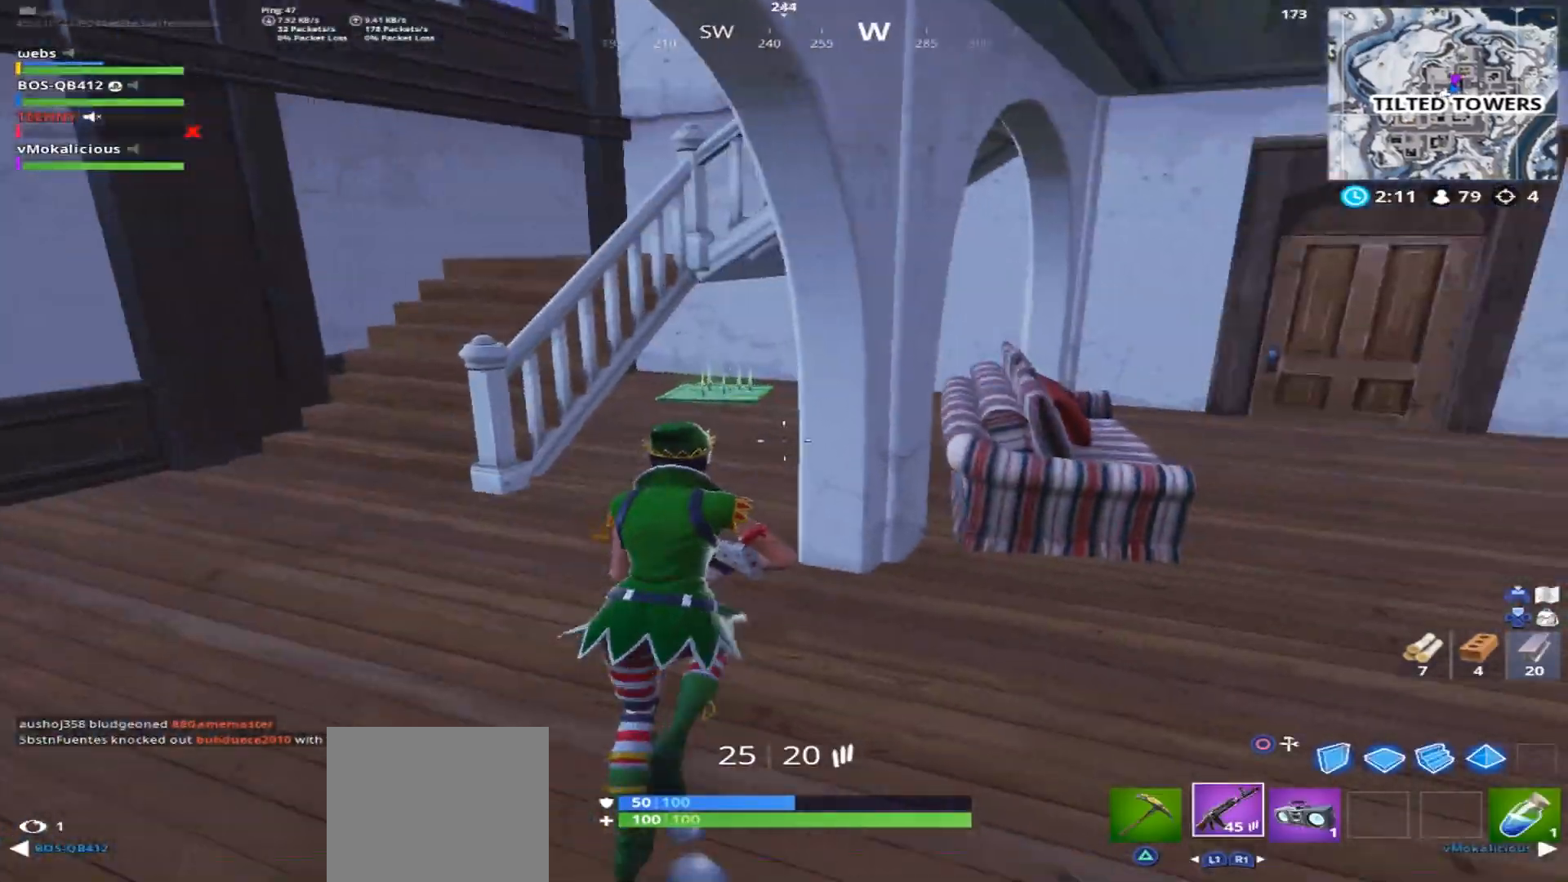
{"buttons": ["SQUARE"], "left_stick": "left", "right_stick": "left", "events": [[201, "right_stick", "center"], [451, "right_stick", "left"], [501, "SQUARE", "down"], [501, "left_stick", "left"]]}
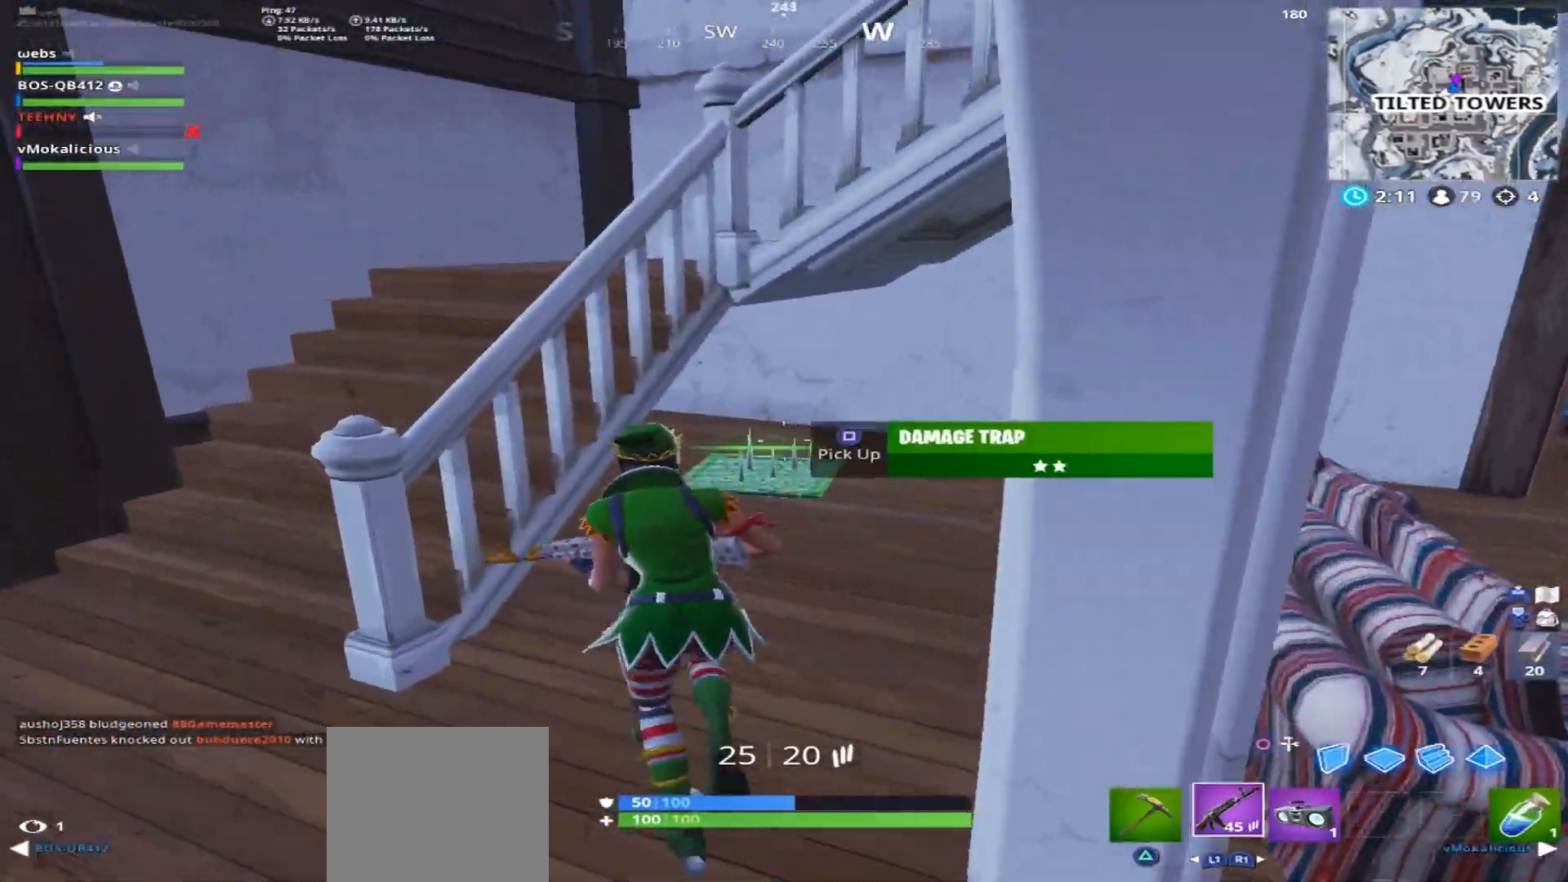
{"buttons": [], "left_stick": "up-right", "right_stick": "left", "events": [[167, "SQUARE", "up"], [317, "left_stick", "up"], [484, "left_stick", "up-right"]]}
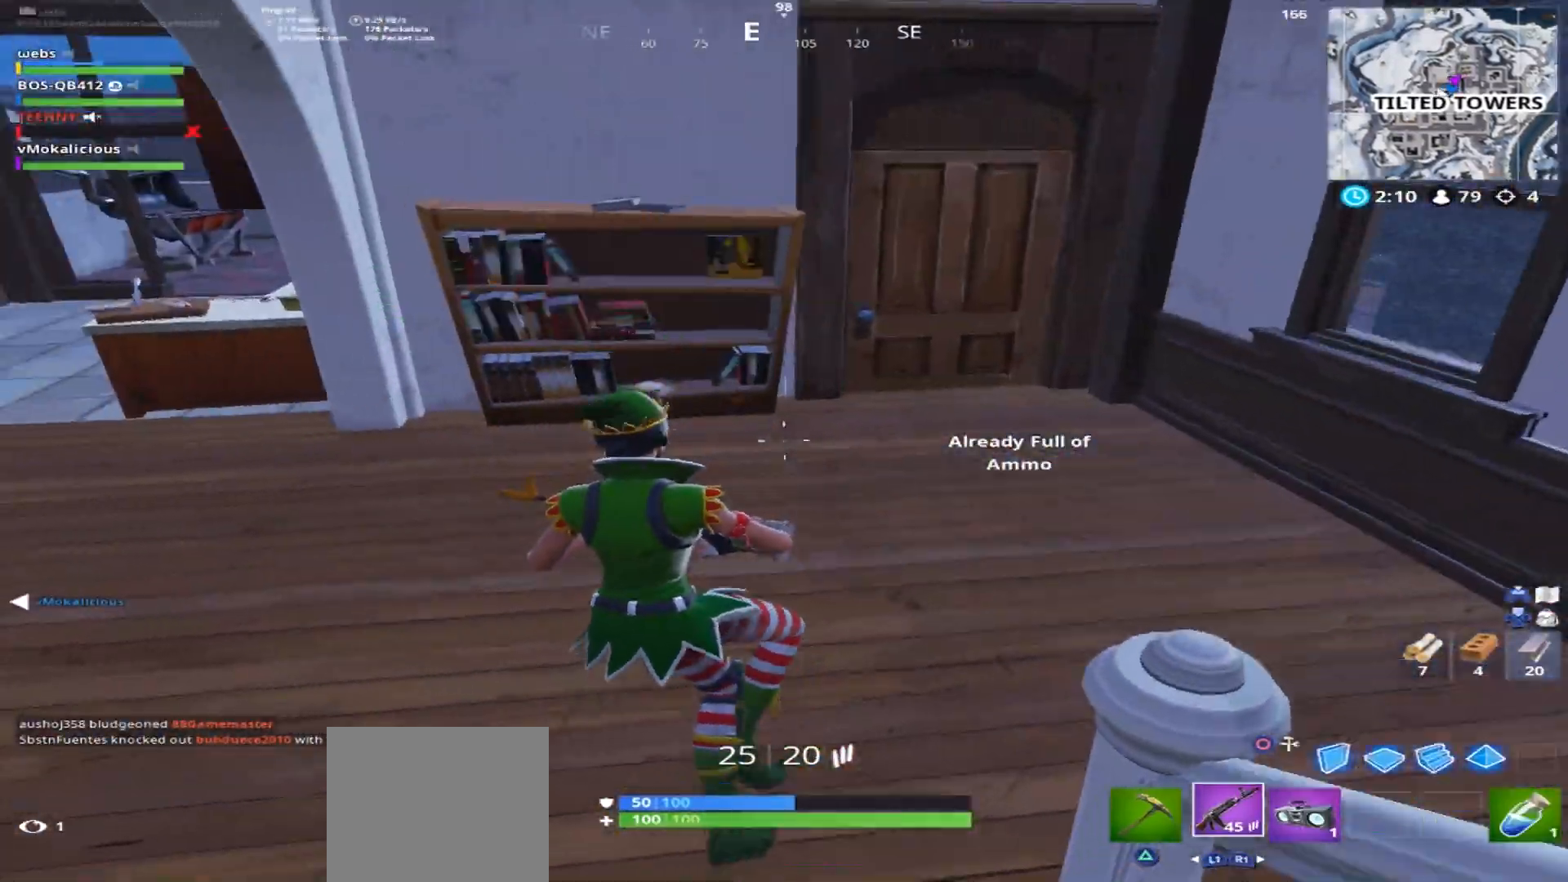
{"buttons": [], "left_stick": "up-right", "right_stick": "center", "events": [[151, "right_stick", "center"], [317, "right_stick", "up-right"], [468, "right_stick", "center"]]}